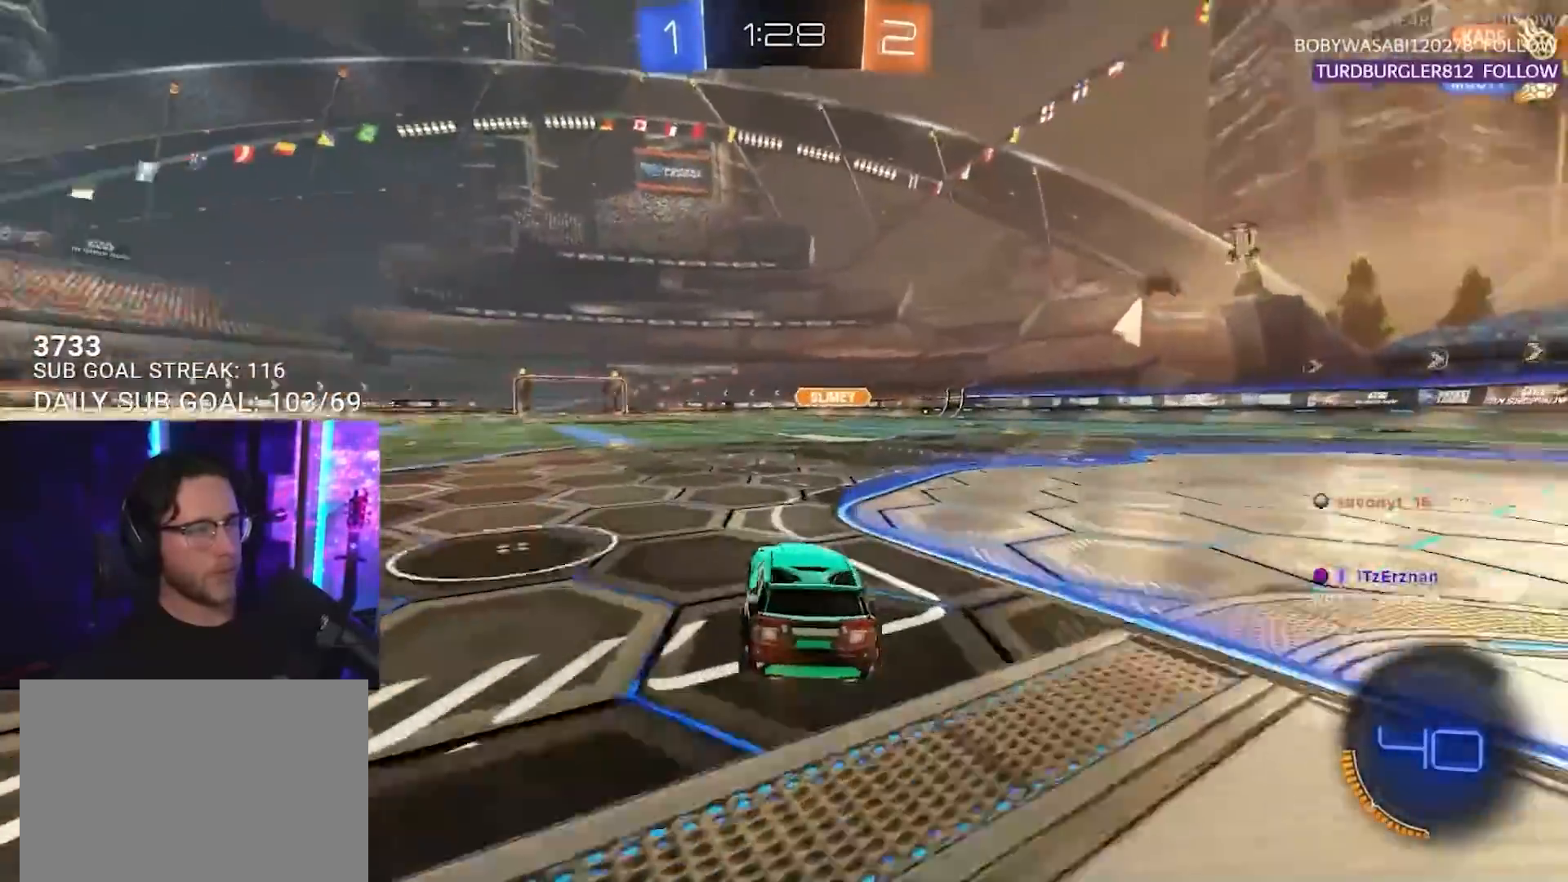
Gameplay with a controller (PlayStation layout); each line is a JSON object with the inputs held at the frame after it. "events" lists button and stick changes between this image and that frame as [ms after this image, input, new state], when the widget could be followed in between. Not read: R3 START.
{"buttons": ["R1", "R2"], "left_stick": "left", "right_stick": "center", "events": [[167, "TRIANGLE", "down"], [183, "left_stick", "left"], [217, "TRIANGLE", "up"], [400, "R1", "down"]]}
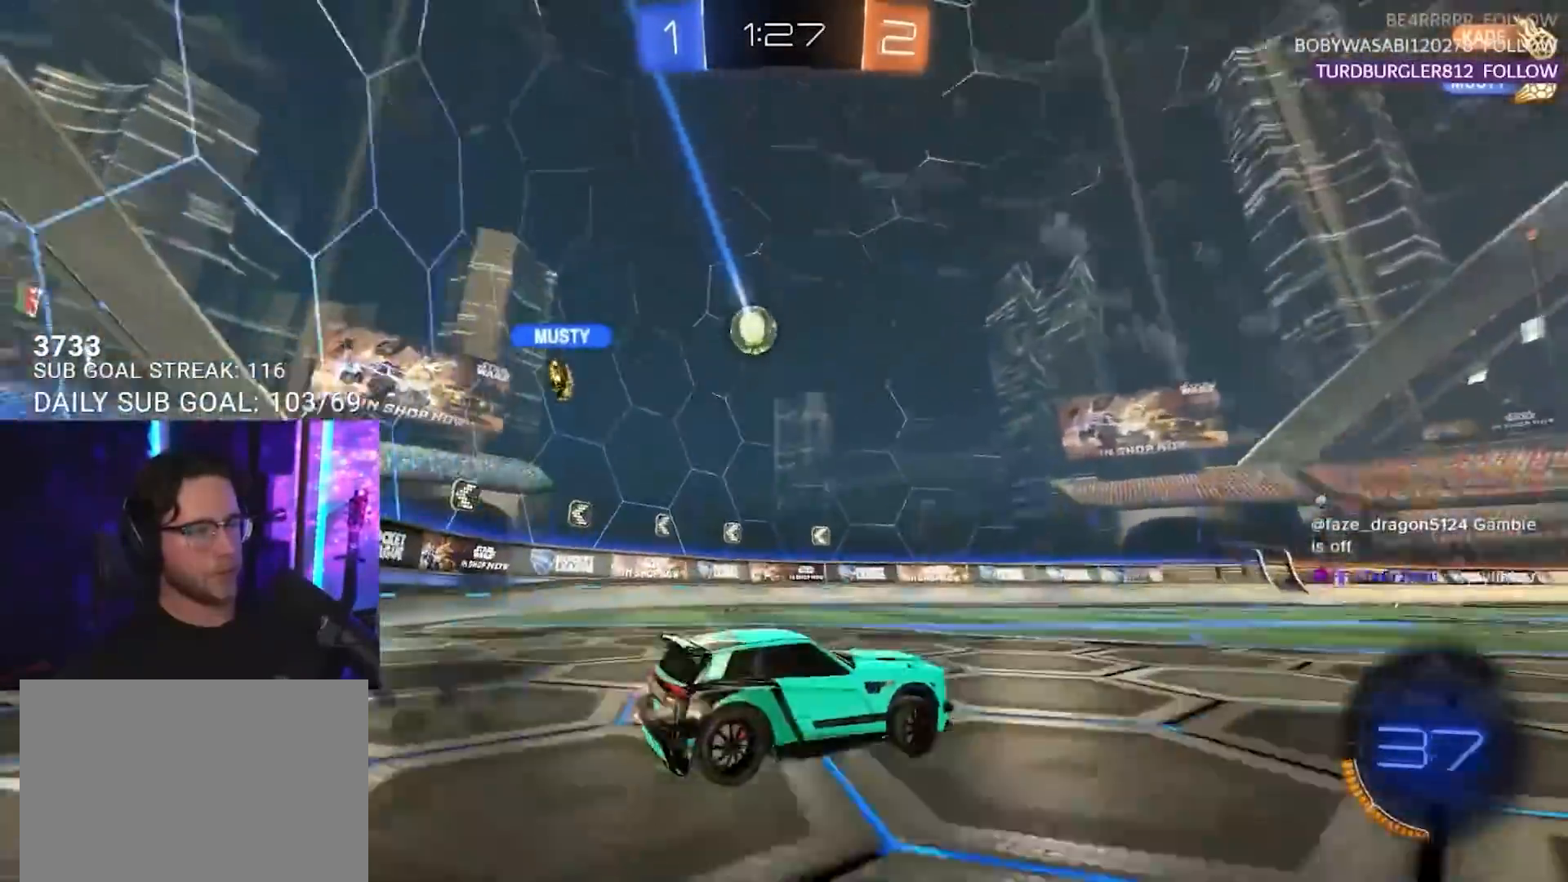
{"buttons": ["R2"], "left_stick": "center", "right_stick": "center", "events": [[283, "R1", "up"], [450, "left_stick", "center"]]}
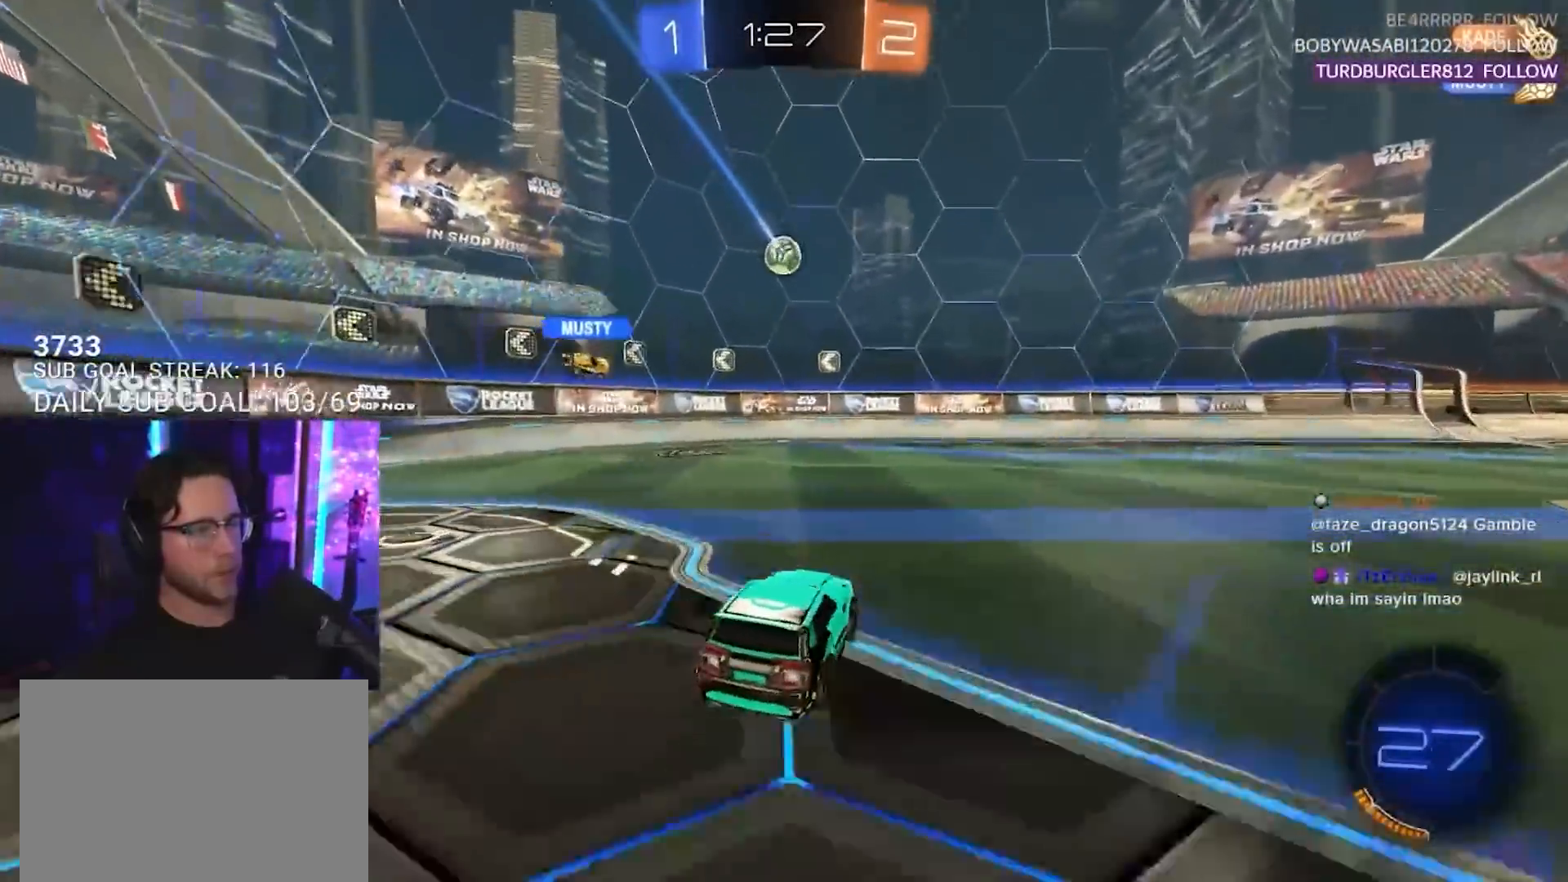
{"buttons": ["L2"], "left_stick": "down", "right_stick": "center", "events": [[67, "left_stick", "right"], [183, "left_stick", "center"], [400, "R2", "up"], [400, "left_stick", "down"], [450, "L2", "down"]]}
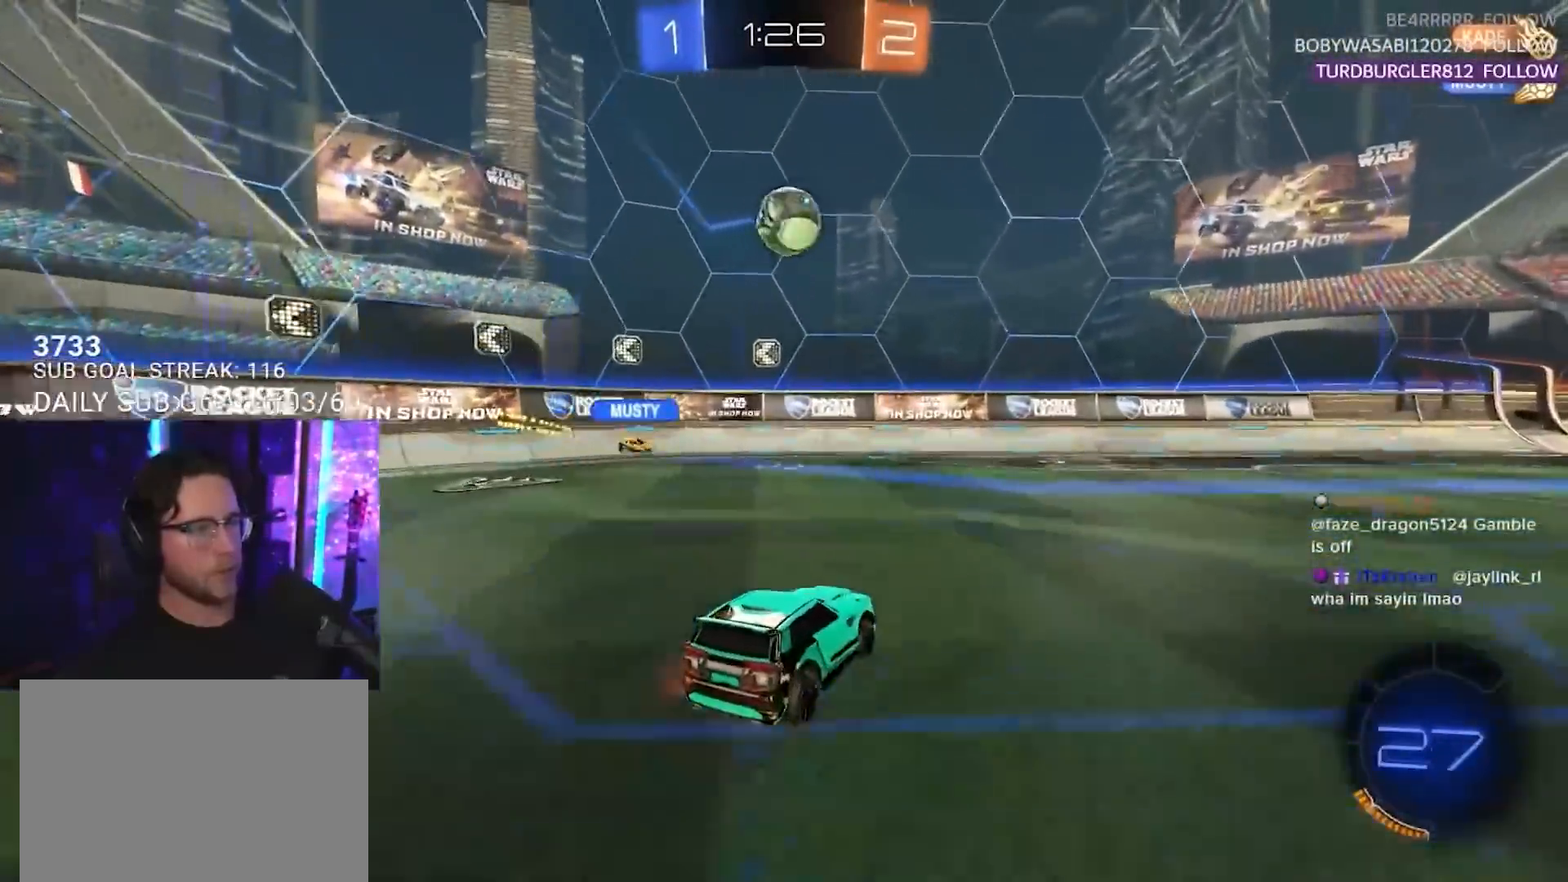
{"buttons": ["CROSS", "SQUARE", "R1", "L3"], "left_stick": "up", "right_stick": "center", "events": [[17, "L3", "down"], [50, "CROSS", "down"], [100, "L2", "up"], [100, "R1", "down"], [167, "L3", "up"], [267, "L2", "down"], [300, "CROSS", "up"], [300, "left_stick", "left"], [400, "L2", "up"], [417, "left_stick", "up"], [483, "CROSS", "down"], [500, "L3", "down"], [500, "SQUARE", "down"]]}
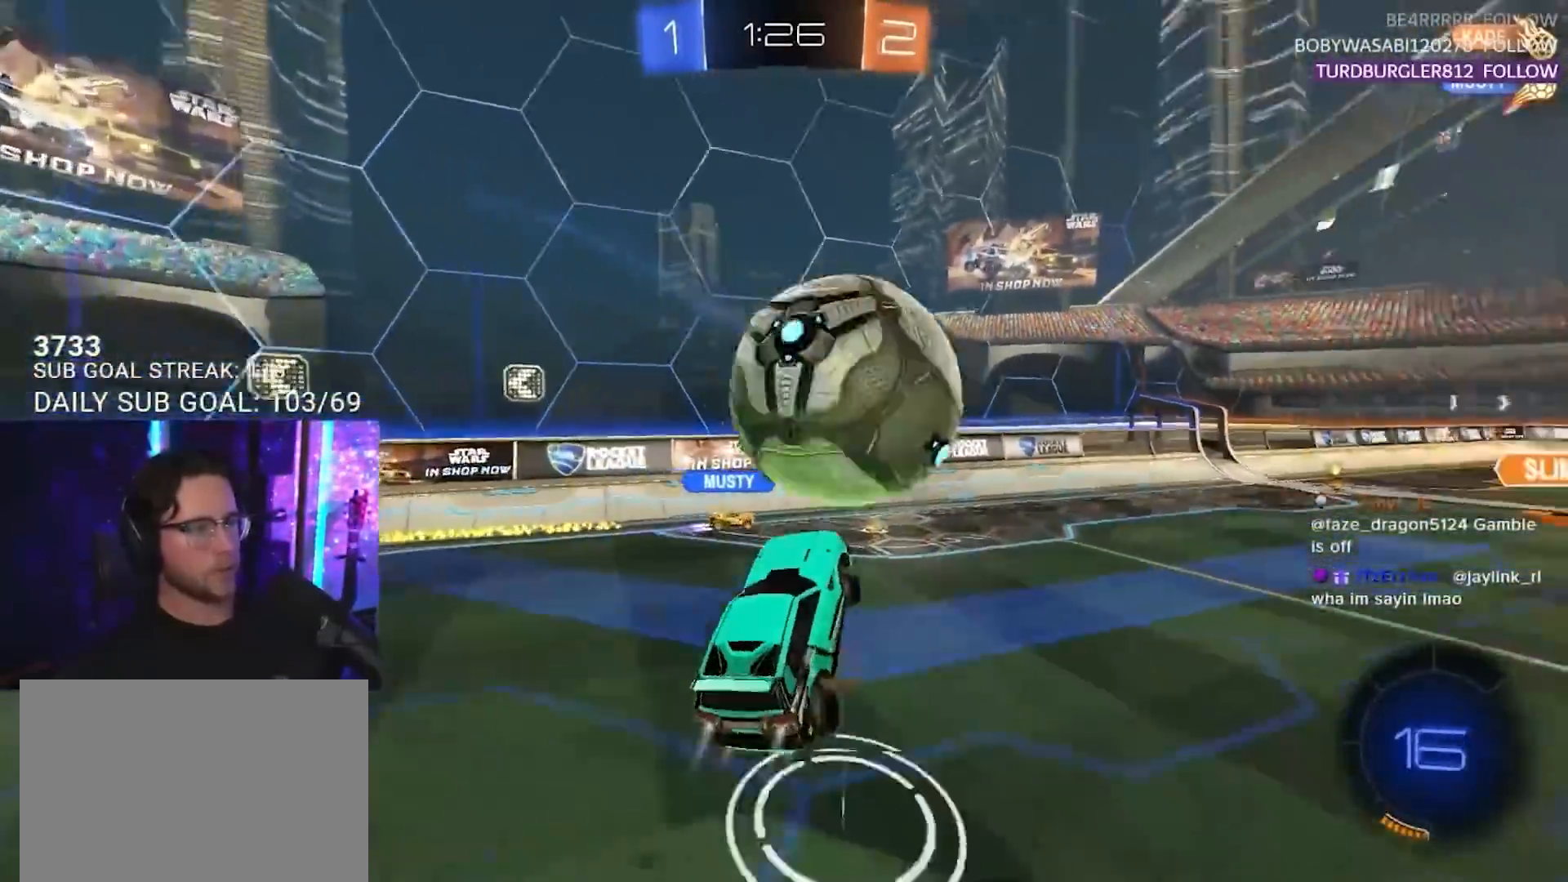
{"buttons": ["R2", "L3"], "left_stick": "down", "right_stick": "center", "events": [[83, "left_stick", "down"], [100, "CROSS", "up"], [100, "SQUARE", "up"], [283, "R1", "up"], [450, "R2", "down"]]}
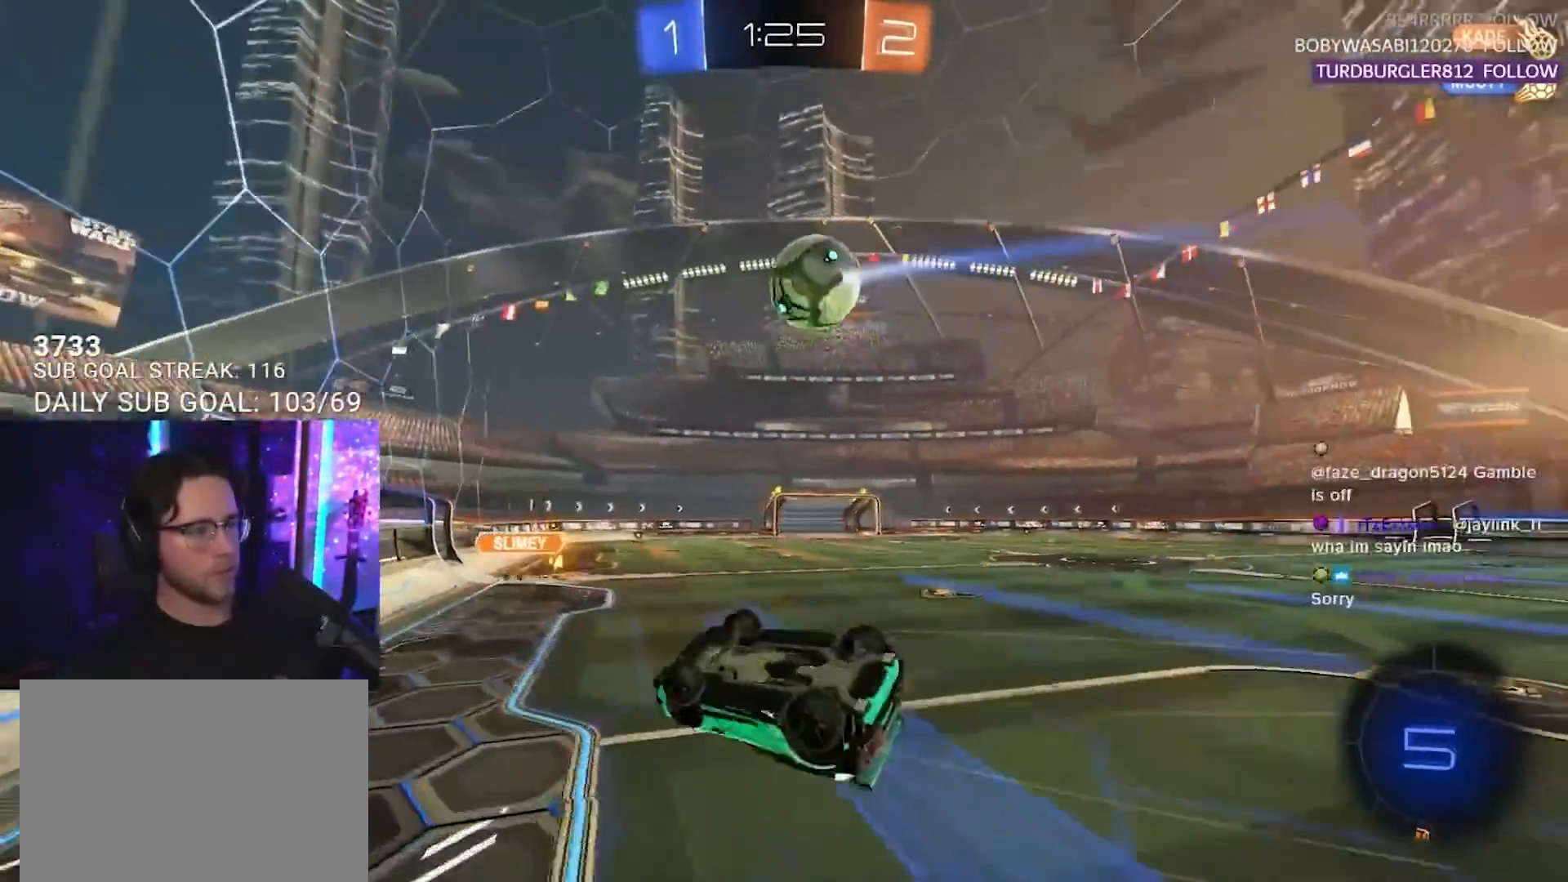
{"buttons": ["R2", "L3"], "left_stick": "up-right", "right_stick": "center", "events": [[283, "SQUARE", "down"], [300, "left_stick", "up-right"], [483, "SQUARE", "up"]]}
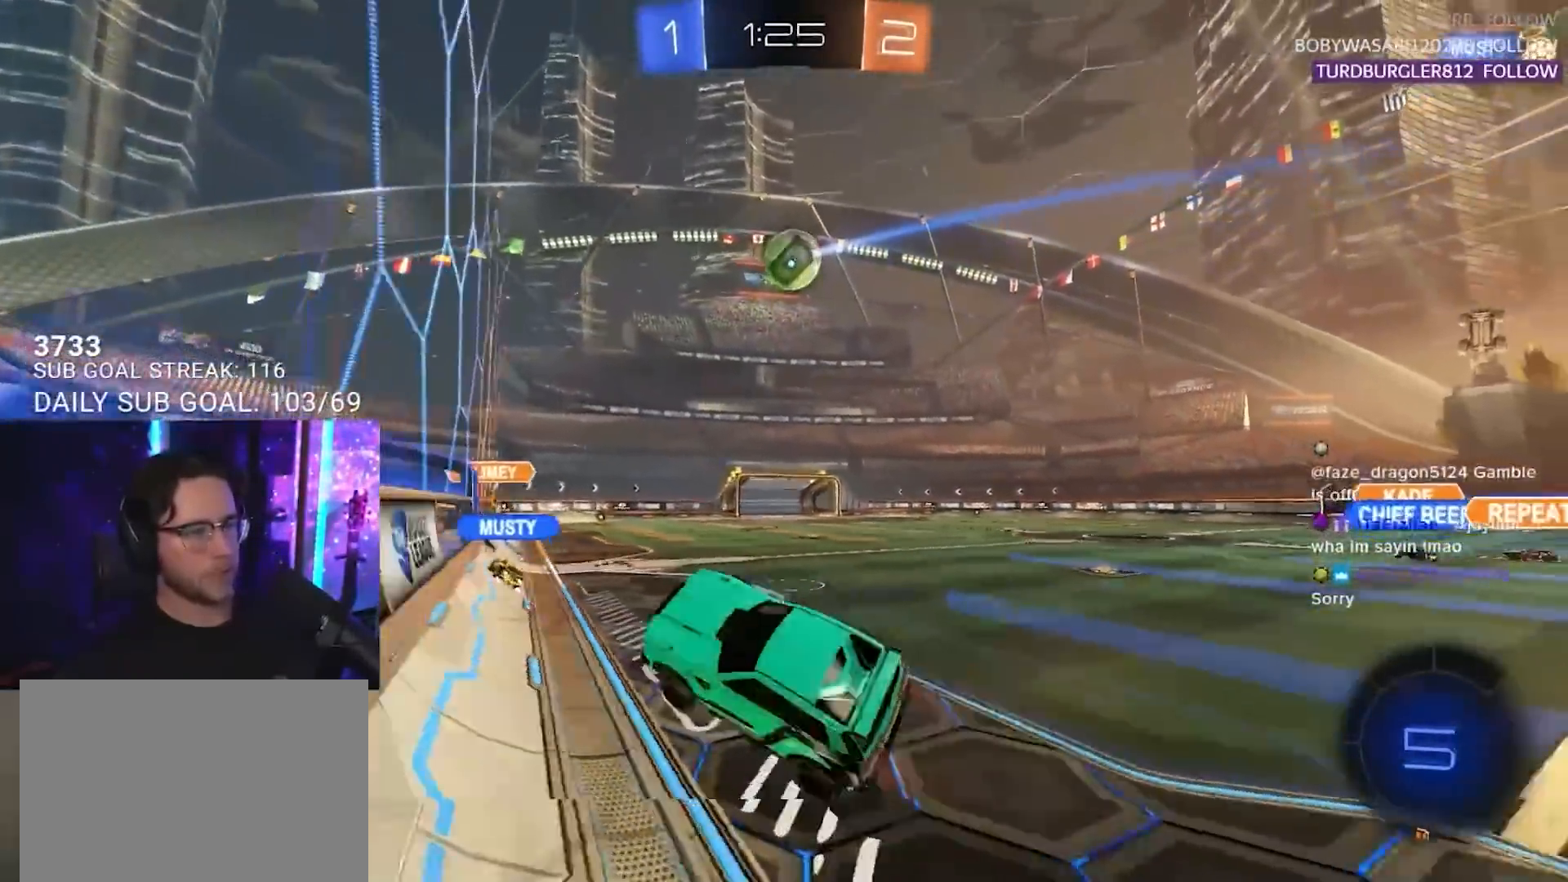
{"buttons": ["R2"], "left_stick": "right", "right_stick": "center", "events": [[183, "left_stick", "right"], [200, "L3", "up"]]}
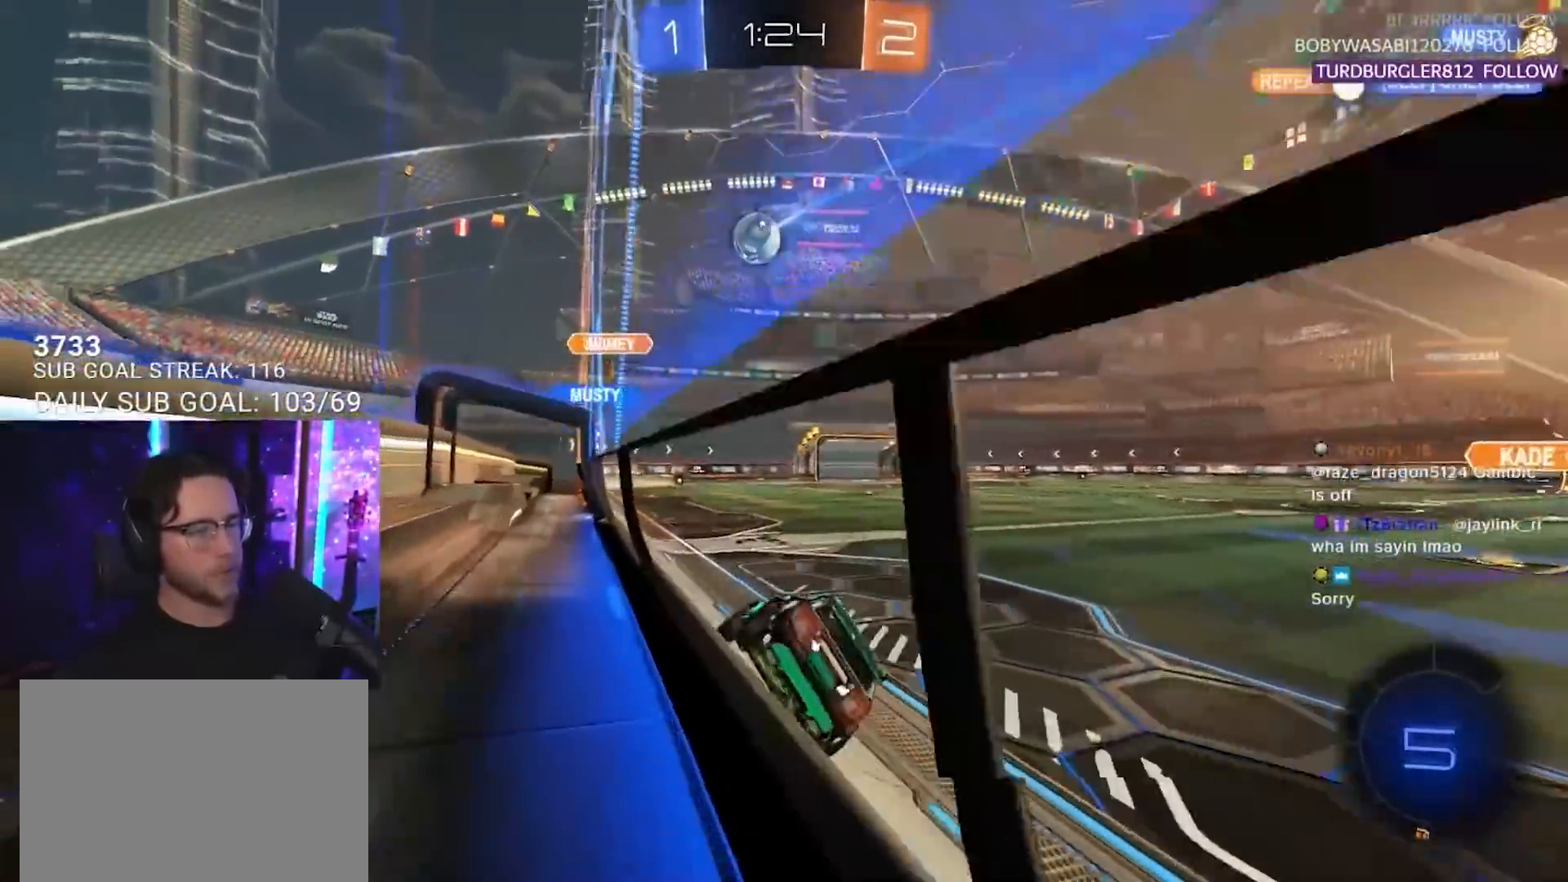
{"buttons": ["R2"], "left_stick": "right", "right_stick": "center", "events": []}
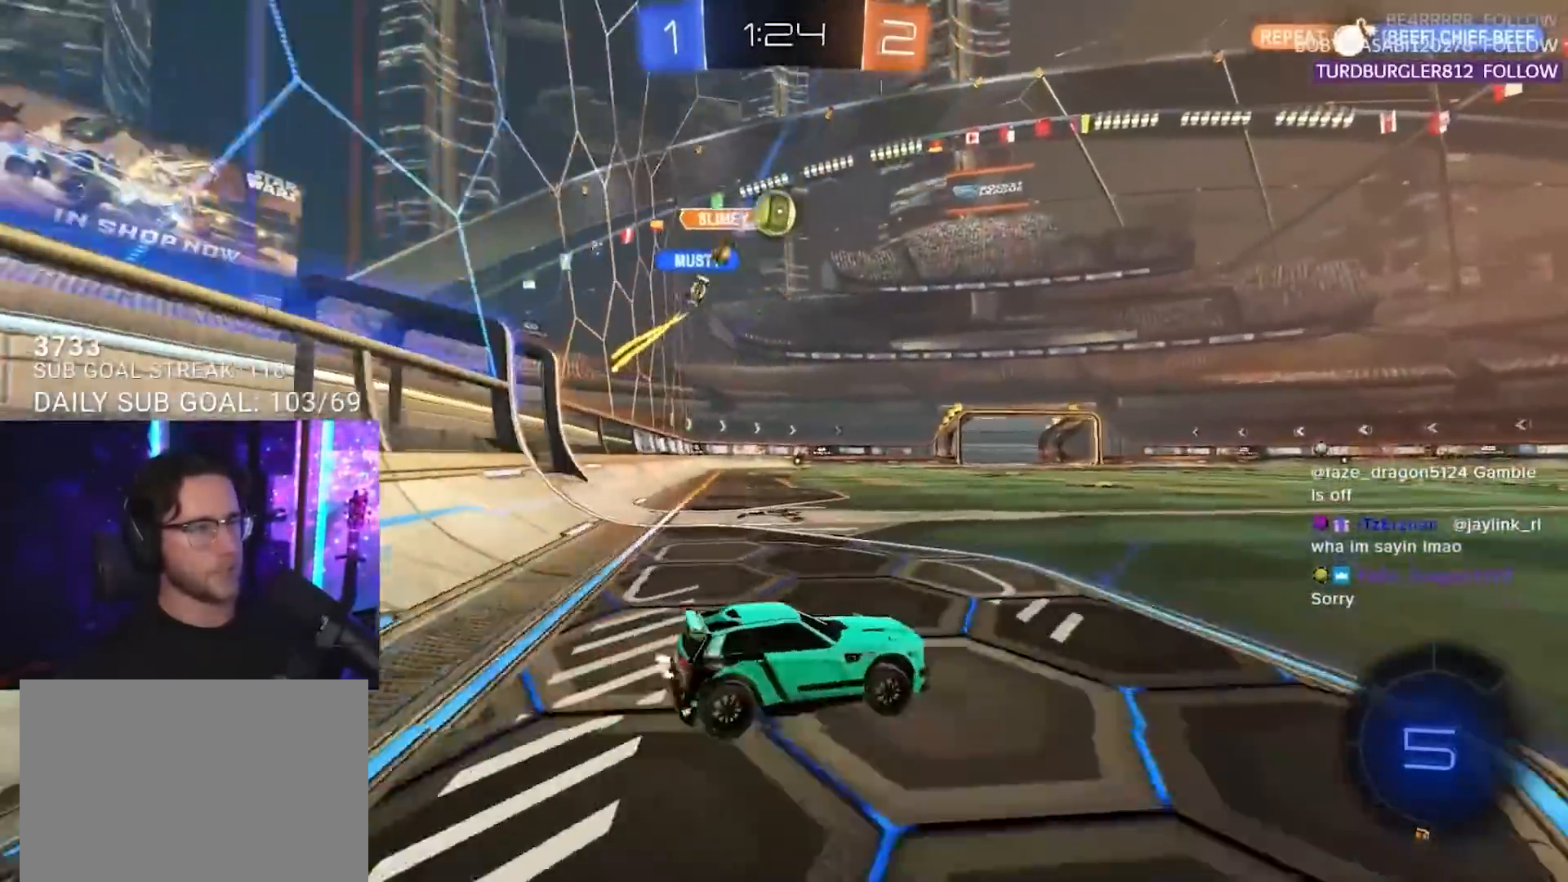
{"buttons": ["R2"], "left_stick": "center", "right_stick": "center", "events": [[283, "TRIANGLE", "down"], [300, "left_stick", "down-left"], [367, "TRIANGLE", "up"], [400, "left_stick", "center"]]}
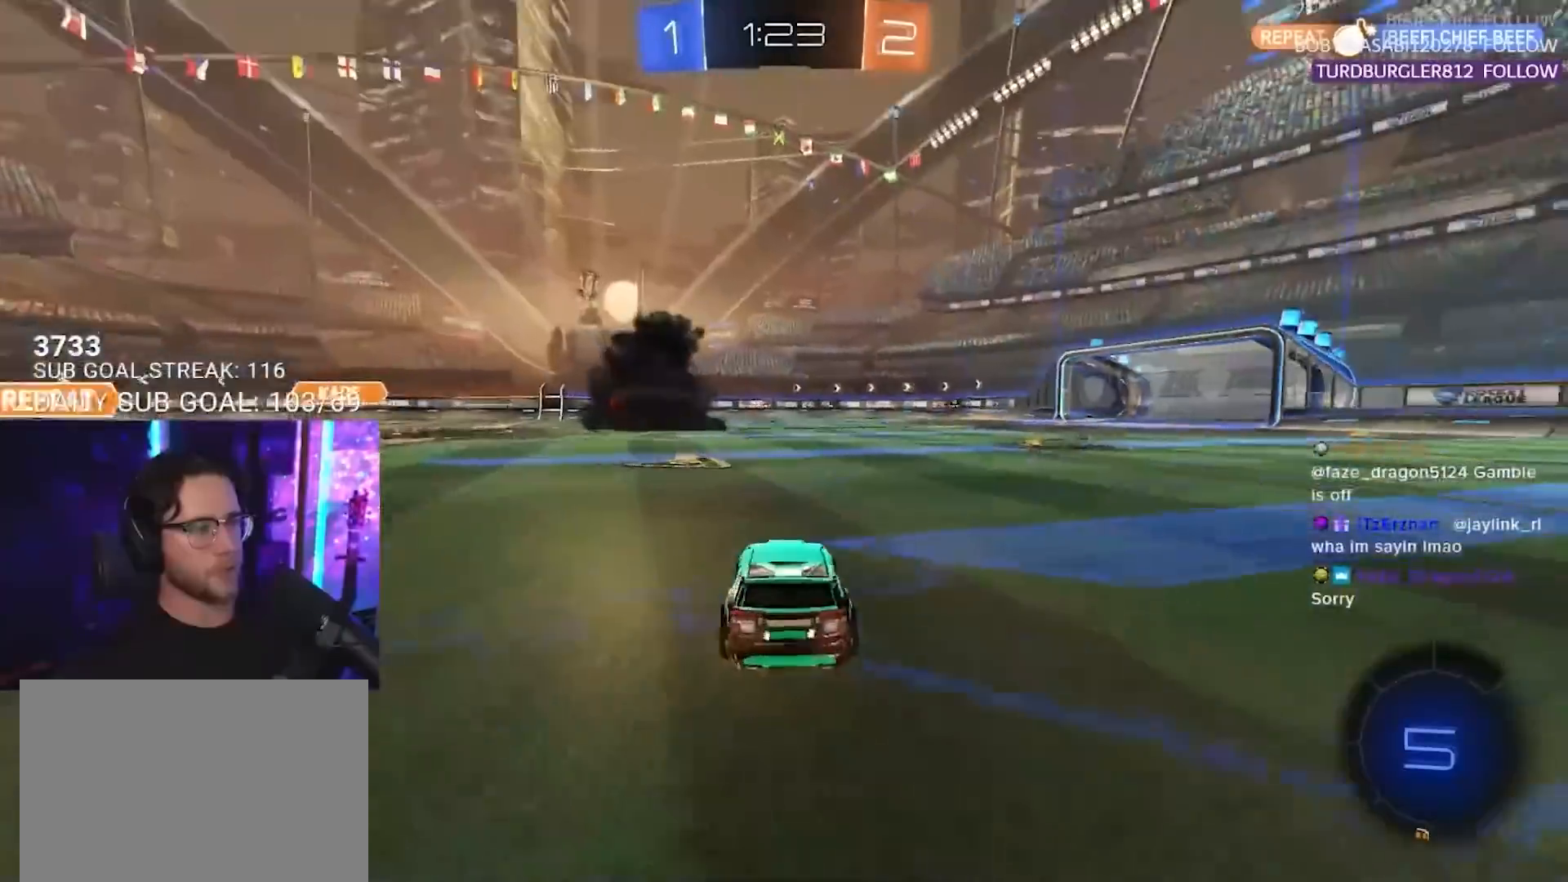
{"buttons": ["L2", "R2"], "left_stick": "up-left", "right_stick": "center", "events": [[167, "left_stick", "left"], [300, "left_stick", "center"], [417, "left_stick", "up-right"], [450, "CROSS", "down"], [467, "left_stick", "up-left"], [483, "L2", "down"], [500, "CROSS", "up"]]}
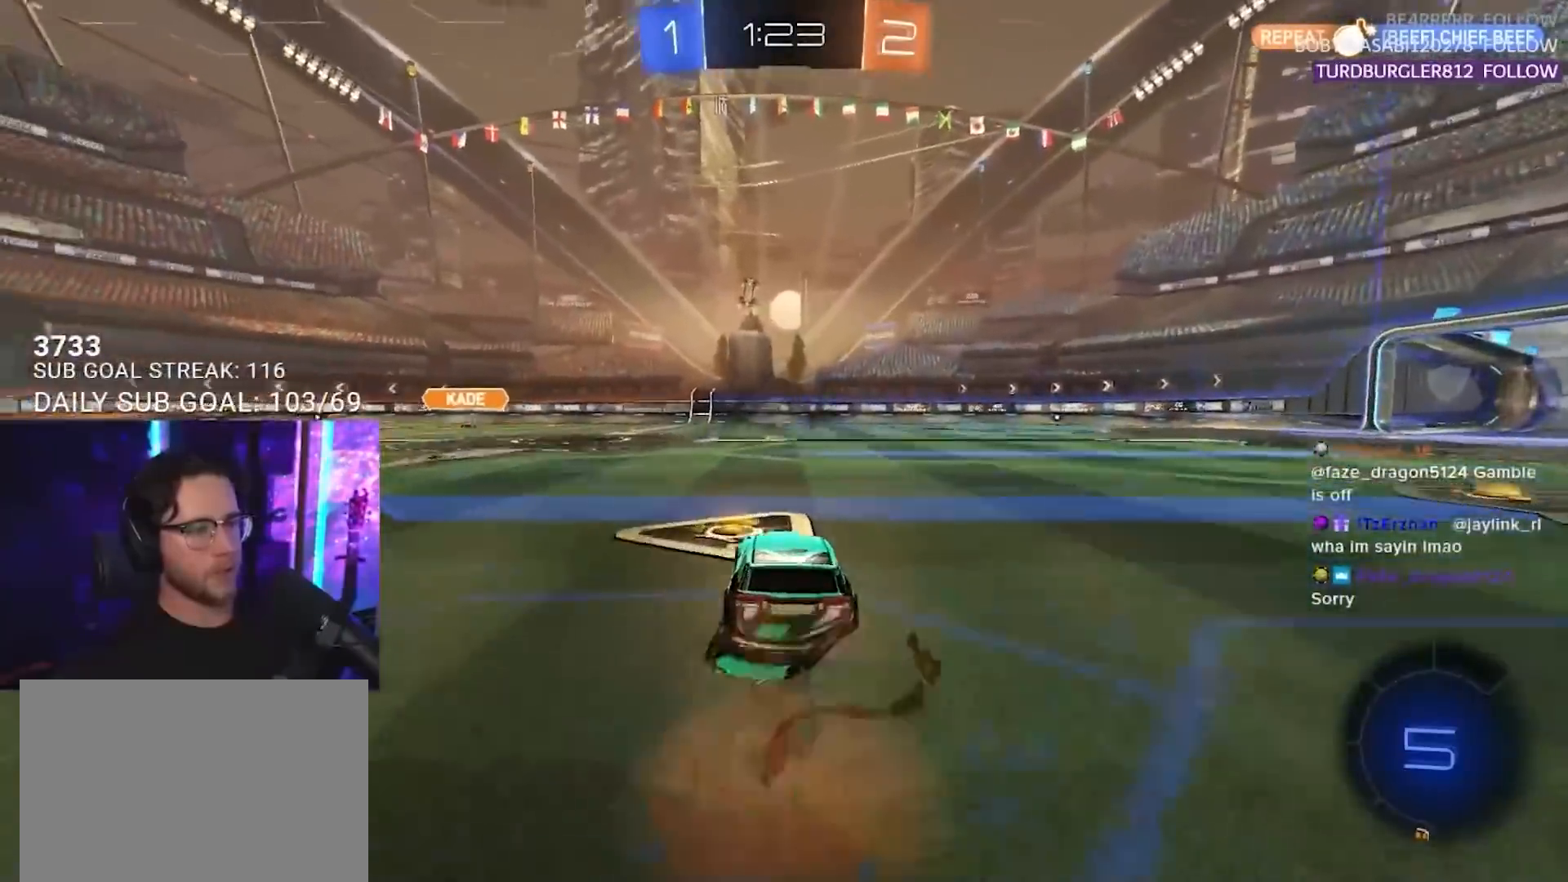
{"buttons": ["L2", "R2"], "left_stick": "down-left", "right_stick": "center", "events": [[50, "CROSS", "down"], [83, "L2", "up"], [100, "SQUARE", "down"], [100, "left_stick", "down"], [183, "CROSS", "up"], [183, "SQUARE", "up"], [200, "L2", "down"], [200, "left_stick", "down-left"], [283, "TRIANGLE", "down"], [383, "TRIANGLE", "up"]]}
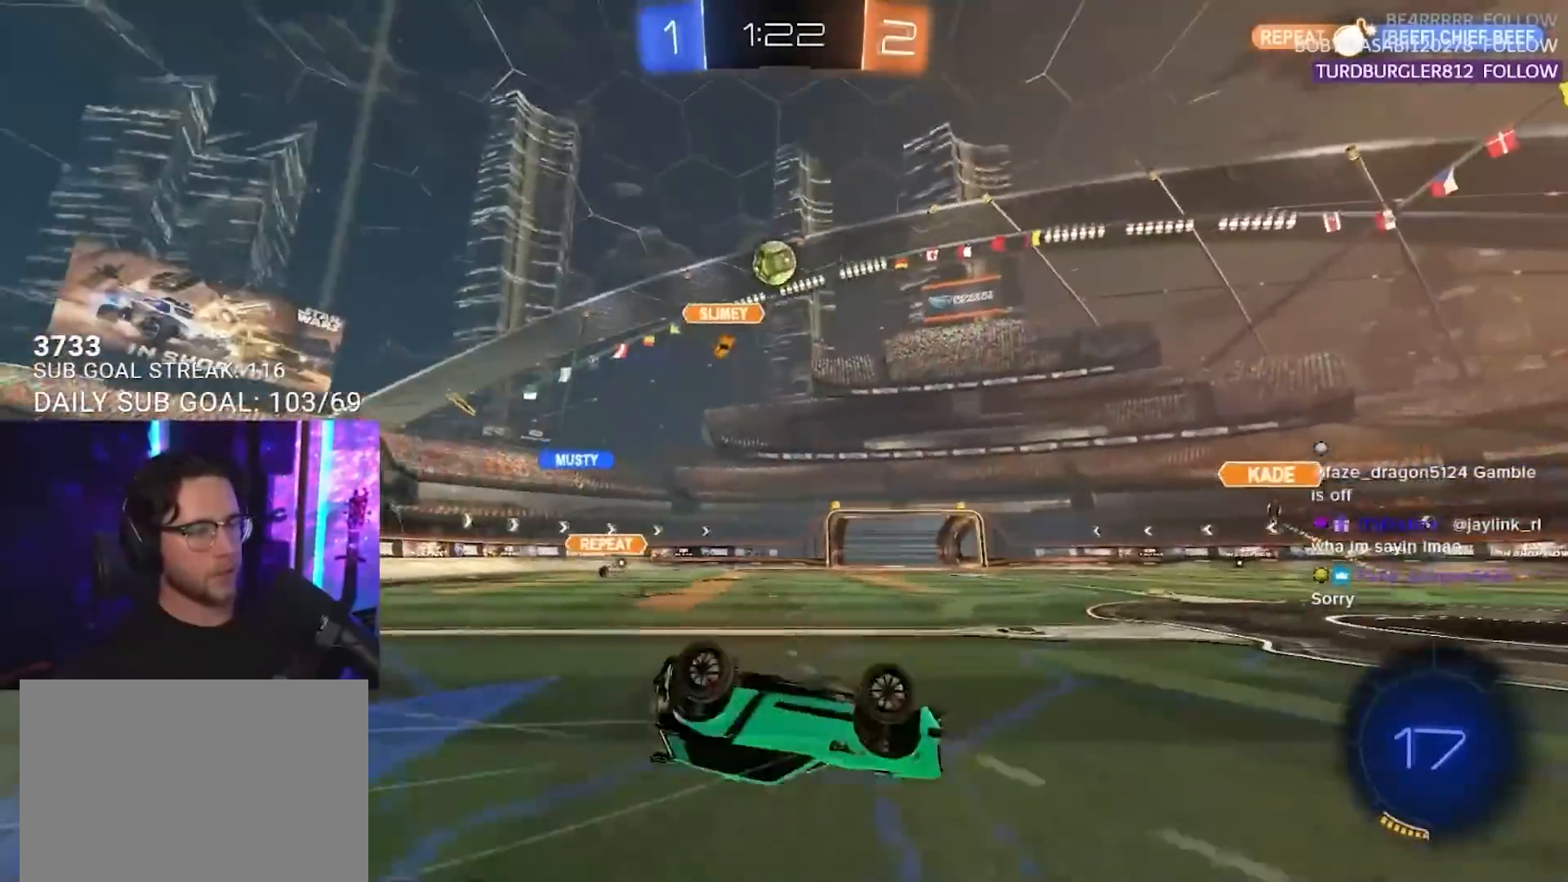
{"buttons": ["R2"], "left_stick": "right", "right_stick": "center", "events": [[300, "L2", "up"], [317, "left_stick", "center"], [367, "left_stick", "right"]]}
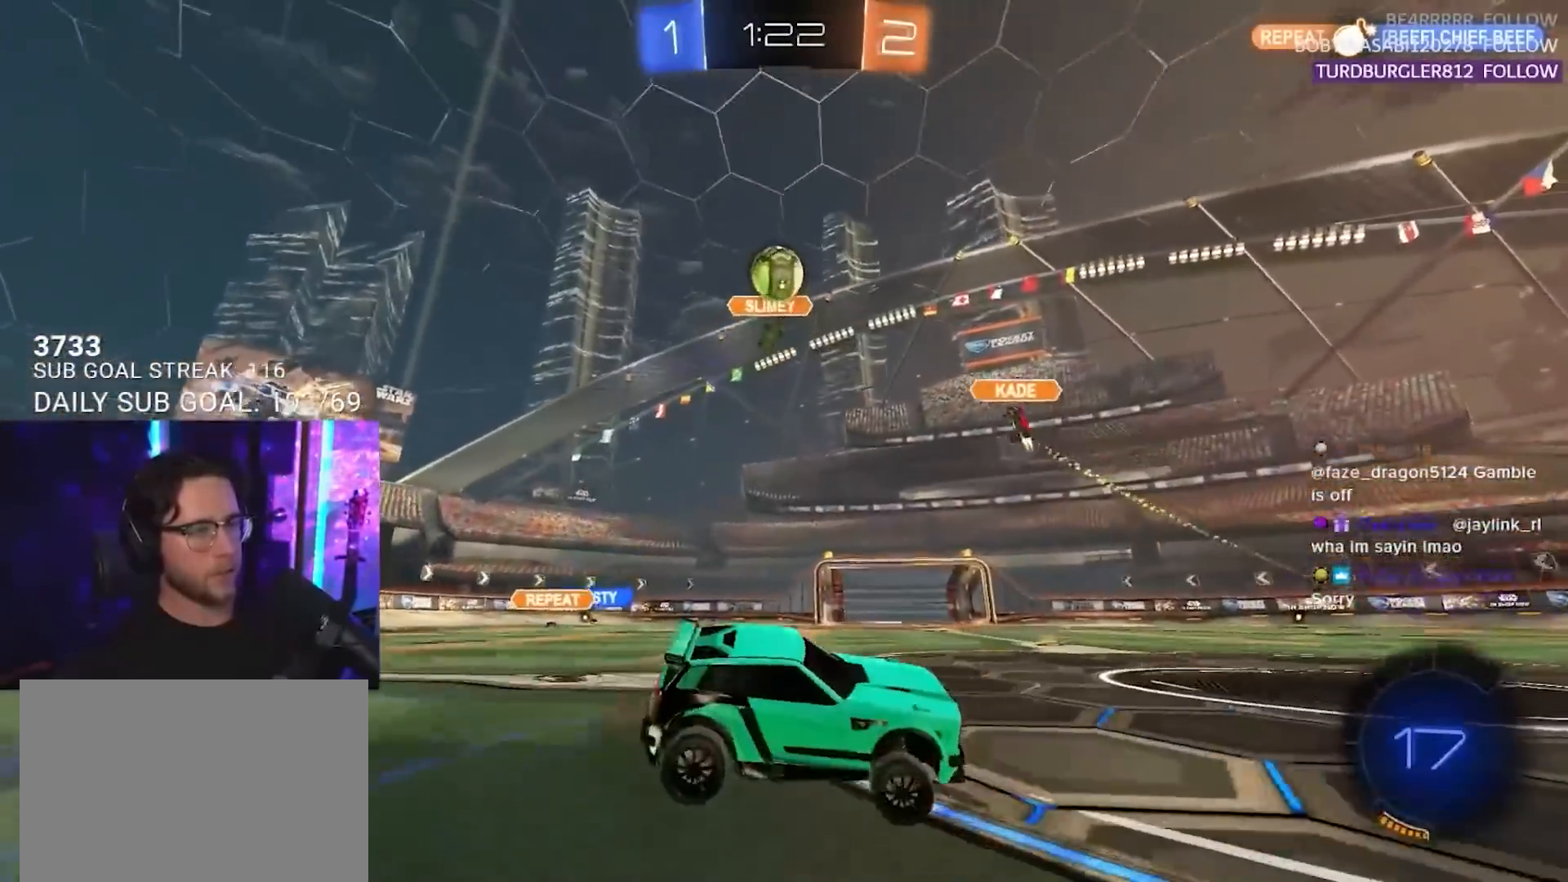
{"buttons": ["R1", "R2"], "left_stick": "left", "right_stick": "center", "events": [[217, "left_stick", "center"], [300, "R1", "down"], [383, "left_stick", "right"], [483, "left_stick", "left"]]}
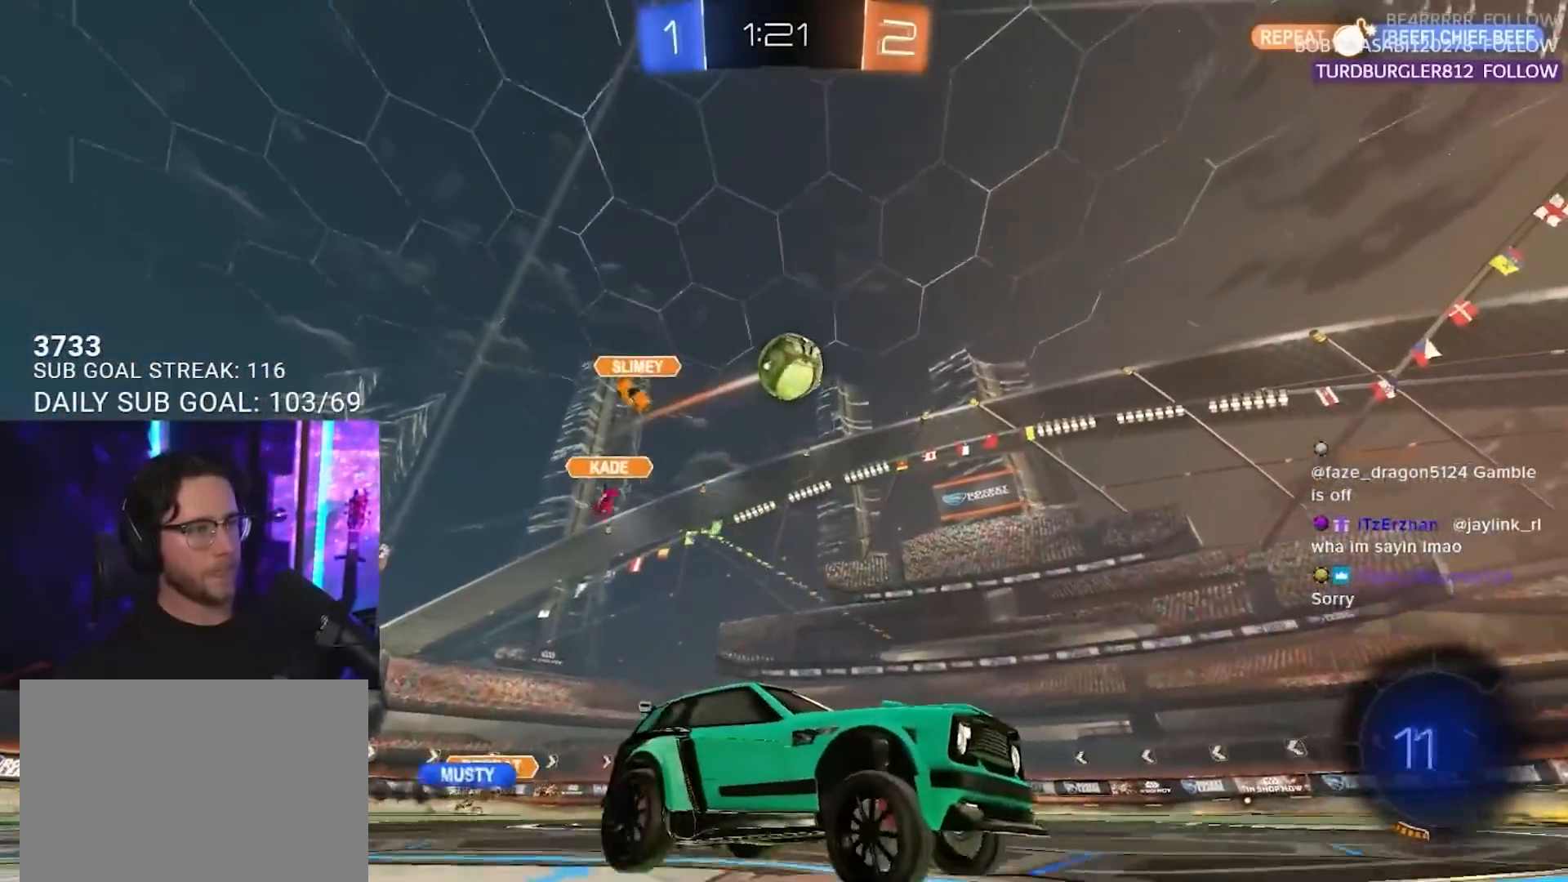
{"buttons": [], "left_stick": "center", "right_stick": "center", "events": [[117, "R1", "up"], [150, "left_stick", "center"], [350, "R2", "up"]]}
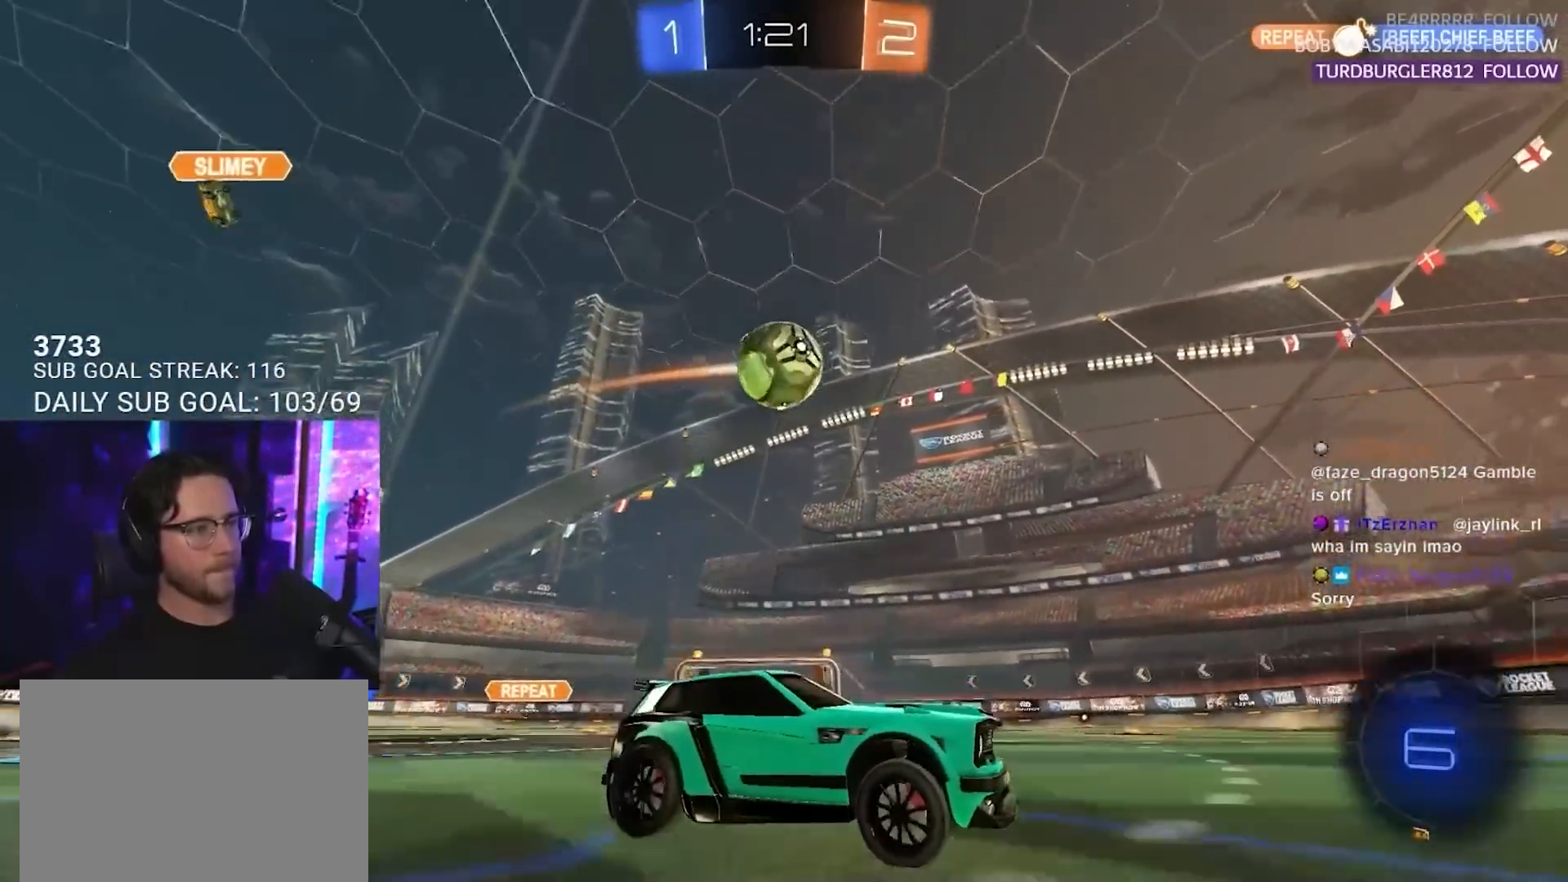
{"buttons": ["R2"], "left_stick": "down-left", "right_stick": "center", "events": [[17, "left_stick", "left"], [200, "left_stick", "center"], [283, "left_stick", "down-left"], [383, "R2", "down"]]}
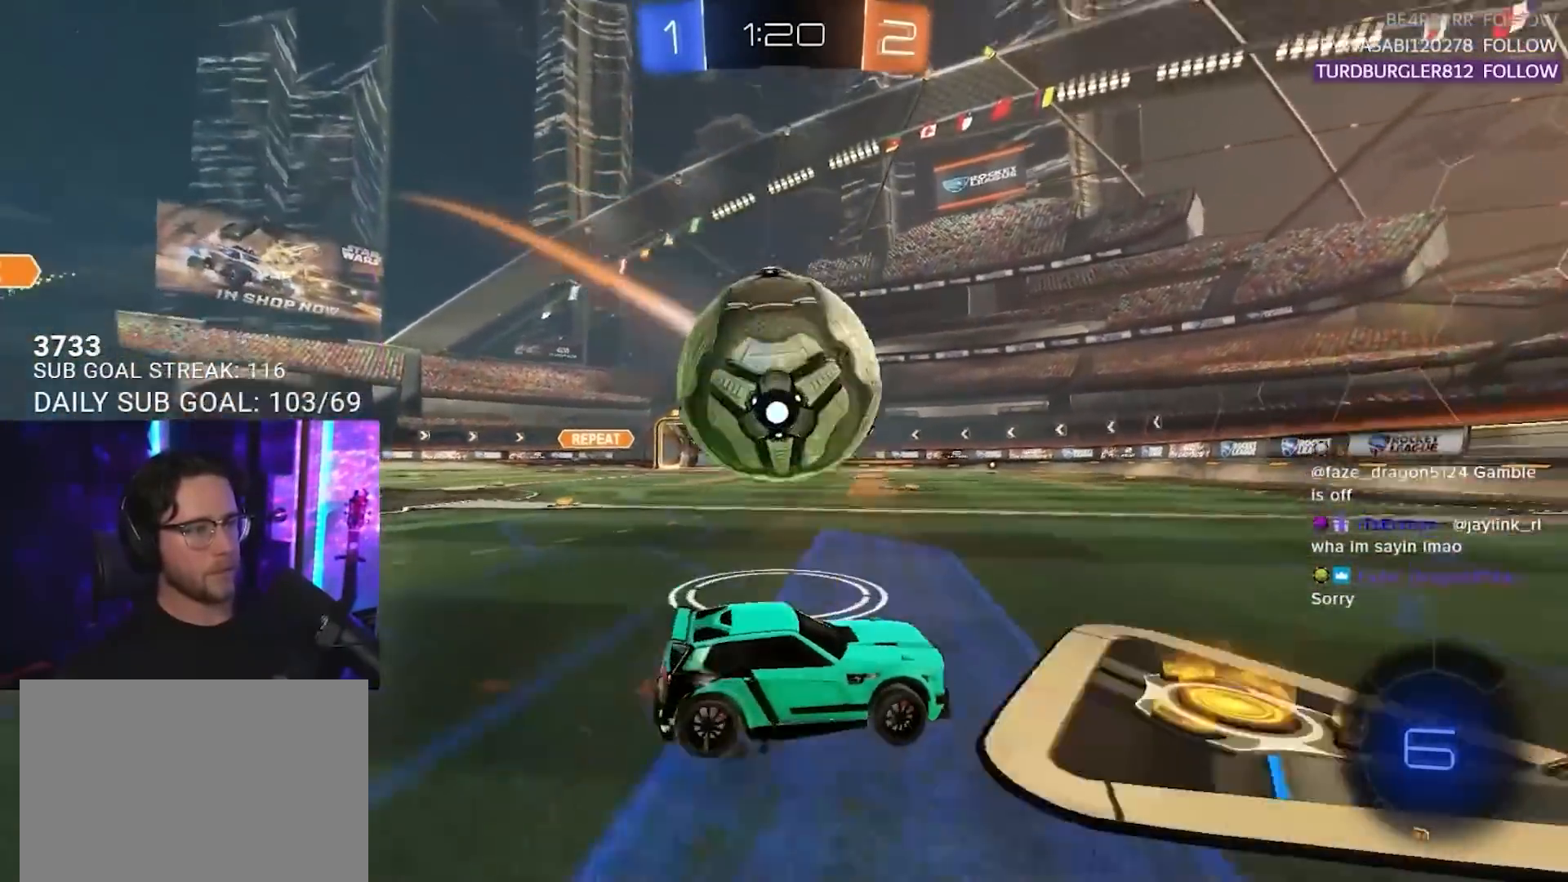
{"buttons": ["R2"], "left_stick": "left", "right_stick": "center", "events": [[100, "left_stick", "right"], [250, "TRIANGLE", "down"], [283, "left_stick", "center"], [300, "TRIANGLE", "up"], [450, "left_stick", "left"]]}
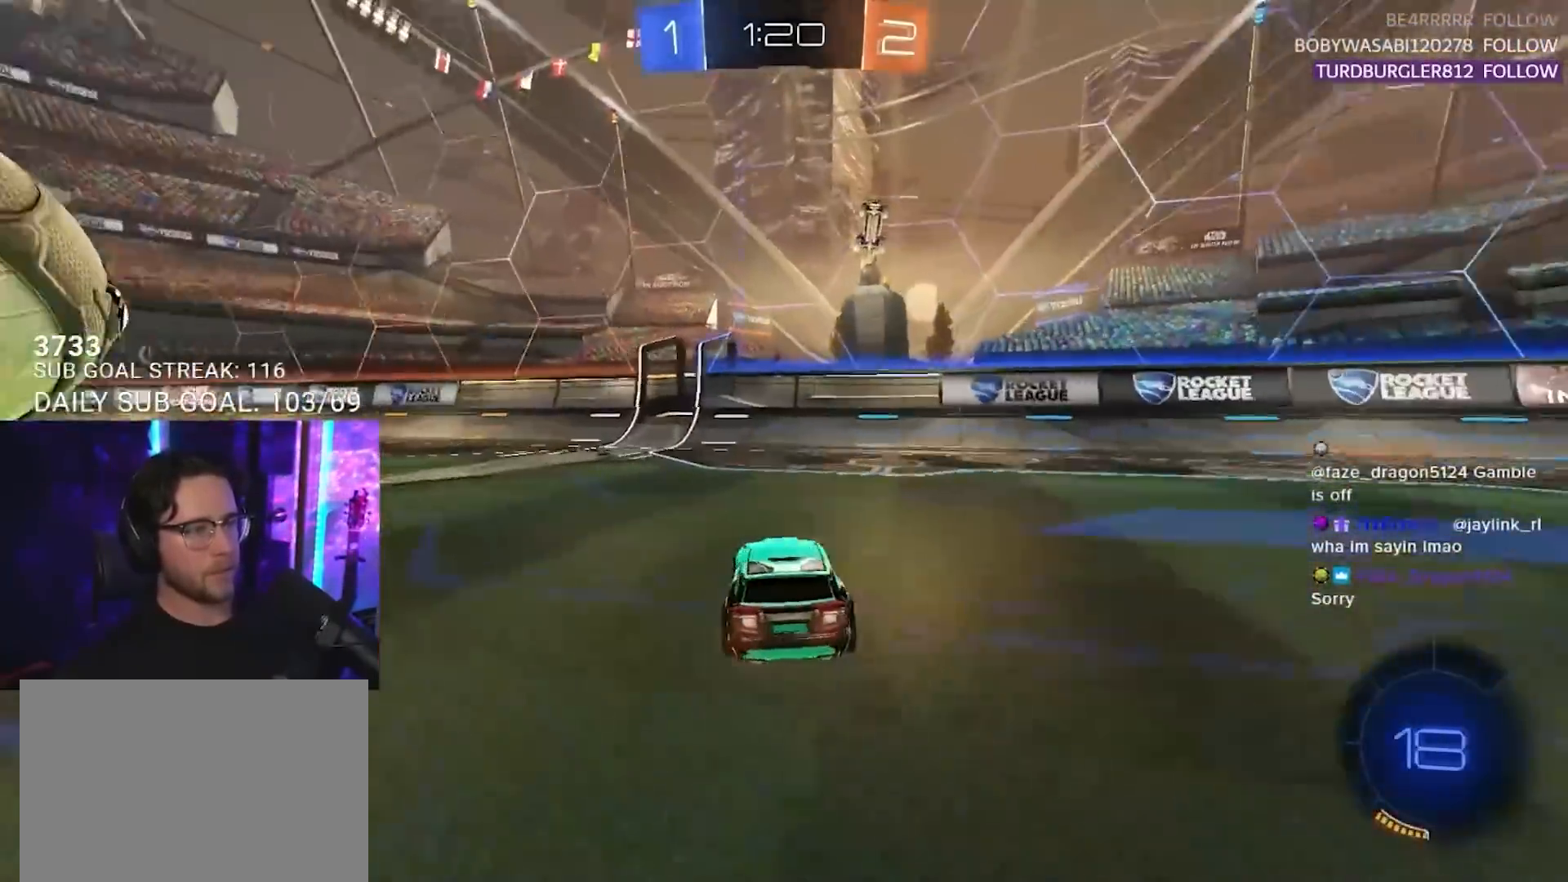
{"buttons": ["R1", "R2"], "left_stick": "center", "right_stick": "center", "events": [[67, "R1", "down"], [67, "TRIANGLE", "down"], [83, "left_stick", "center"], [183, "R1", "up"], [183, "TRIANGLE", "up"], [283, "left_stick", "left"], [400, "R1", "down"], [500, "left_stick", "center"]]}
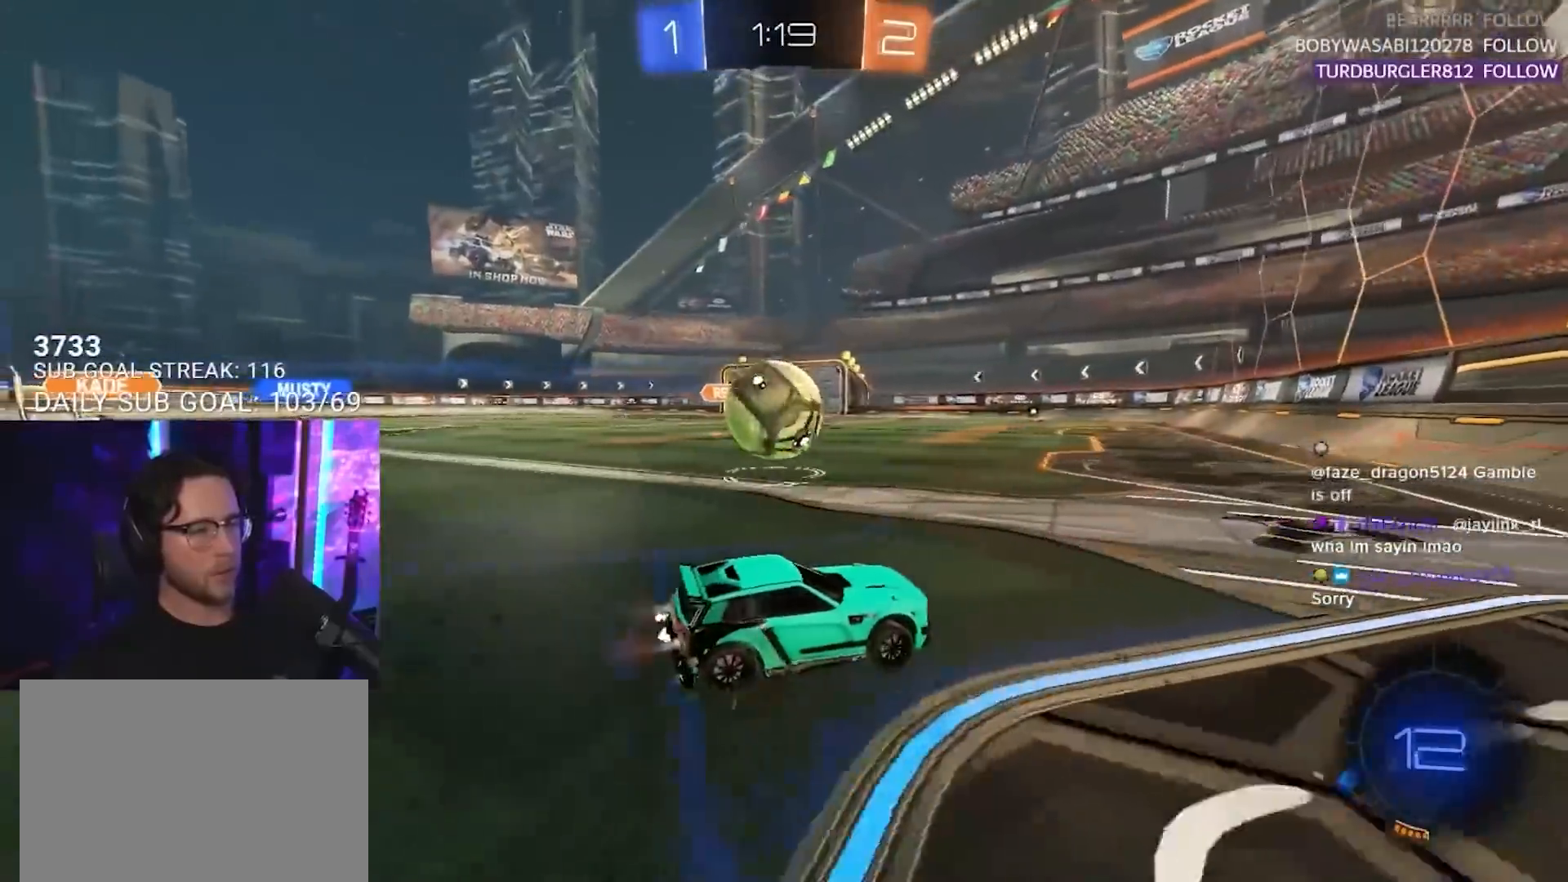
{"buttons": ["R2"], "left_stick": "left", "right_stick": "center", "events": [[167, "left_stick", "left"], [317, "R1", "up"], [400, "left_stick", "center"], [483, "left_stick", "left"]]}
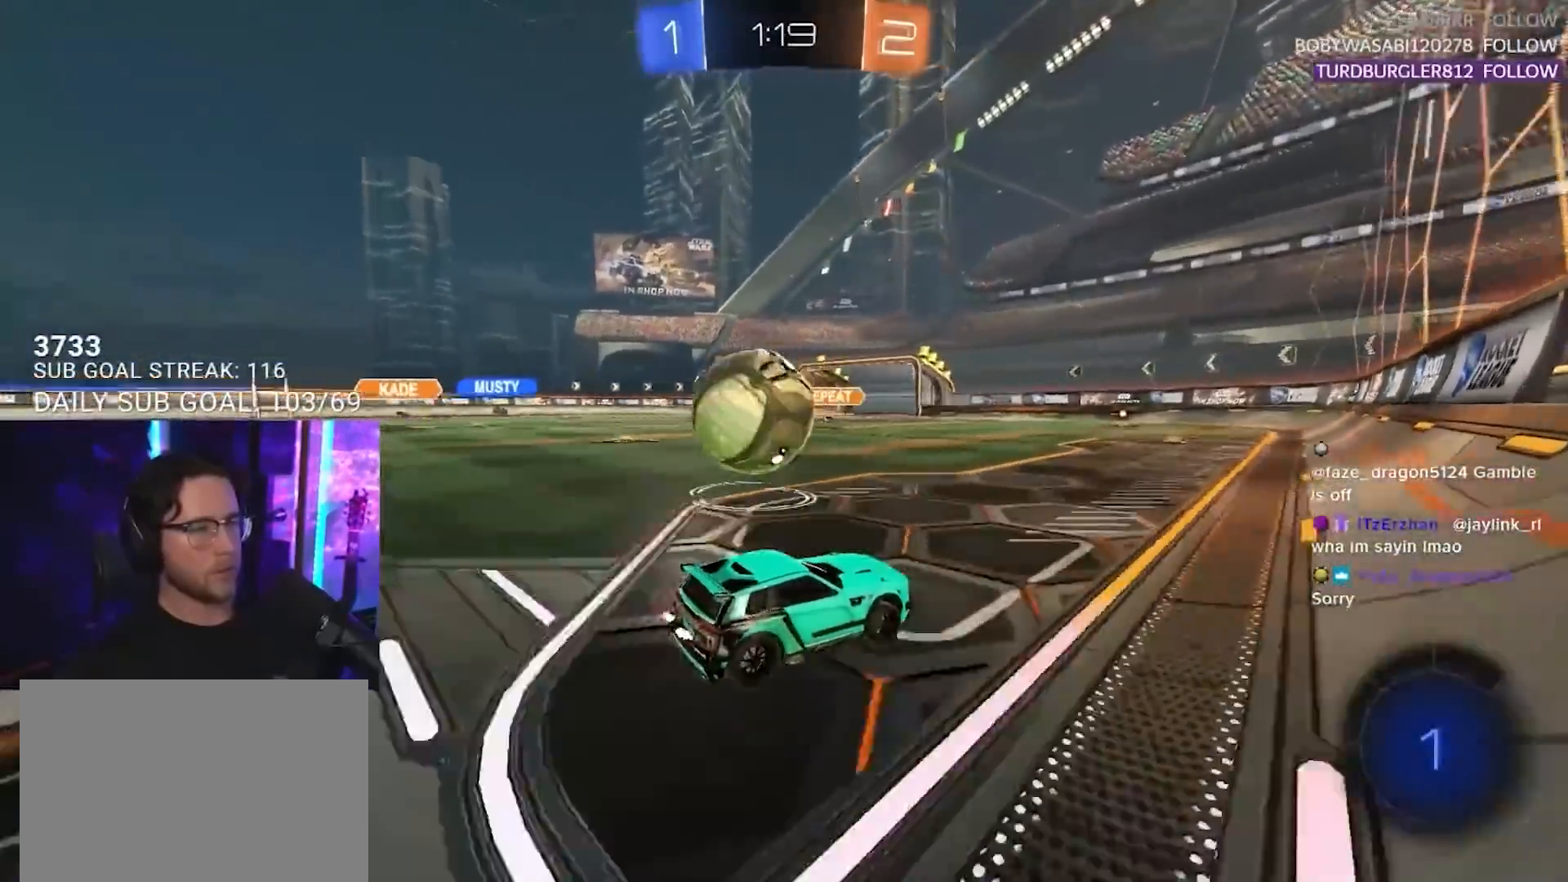
{"buttons": ["R2"], "left_stick": "center", "right_stick": "center", "events": [[100, "TRIANGLE", "down"], [183, "L2", "down"], [183, "TRIANGLE", "up"], [200, "R2", "up"], [383, "R2", "down"], [400, "L2", "up"], [417, "left_stick", "center"]]}
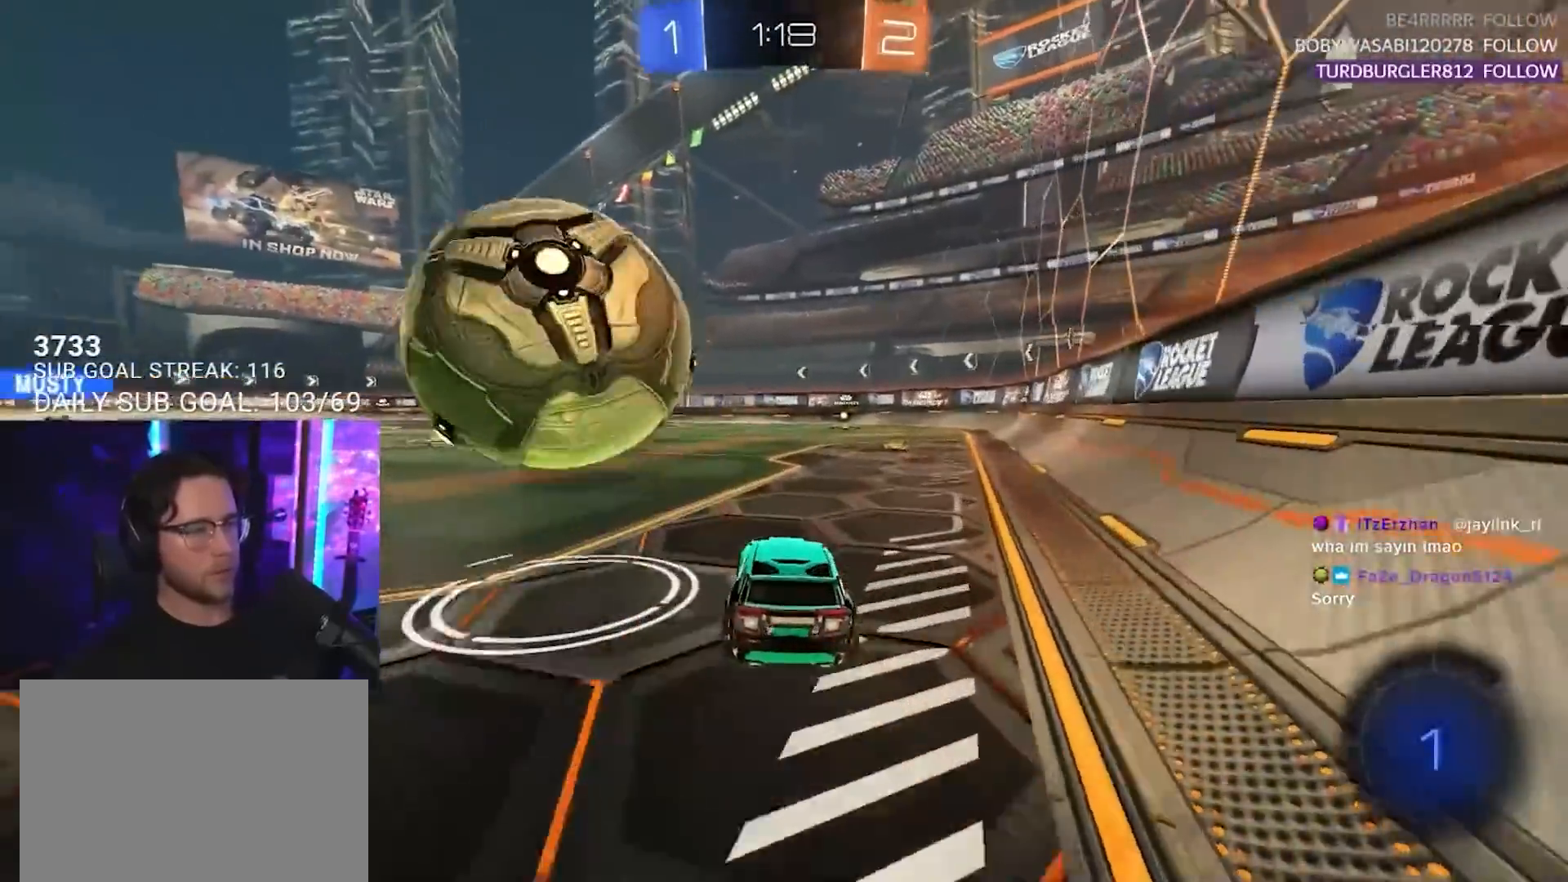
{"buttons": ["L2"], "left_stick": "down-right", "right_stick": "center", "events": [[17, "left_stick", "left"], [83, "left_stick", "center"], [150, "R2", "up"], [283, "left_stick", "down-left"], [367, "left_stick", "center"], [467, "L2", "down"], [467, "left_stick", "down-right"]]}
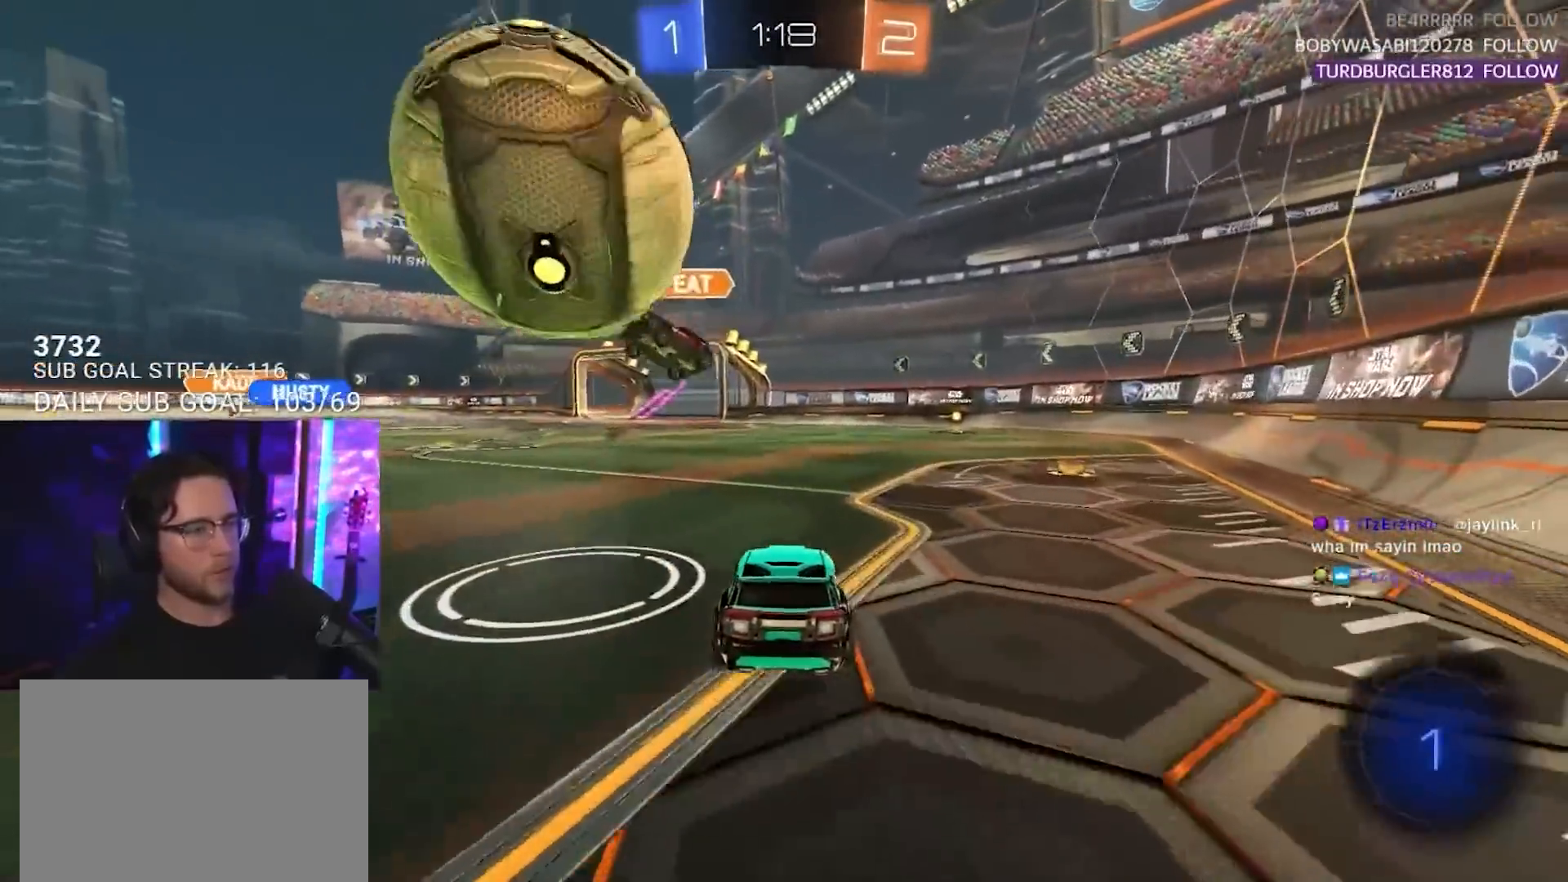
{"buttons": ["R2"], "left_stick": "right", "right_stick": "center", "events": [[17, "left_stick", "down"], [100, "CROSS", "down"], [183, "CROSS", "up"], [183, "L2", "up"], [217, "left_stick", "up-left"], [300, "R2", "down"], [317, "TRIANGLE", "down"], [417, "TRIANGLE", "up"], [483, "left_stick", "right"]]}
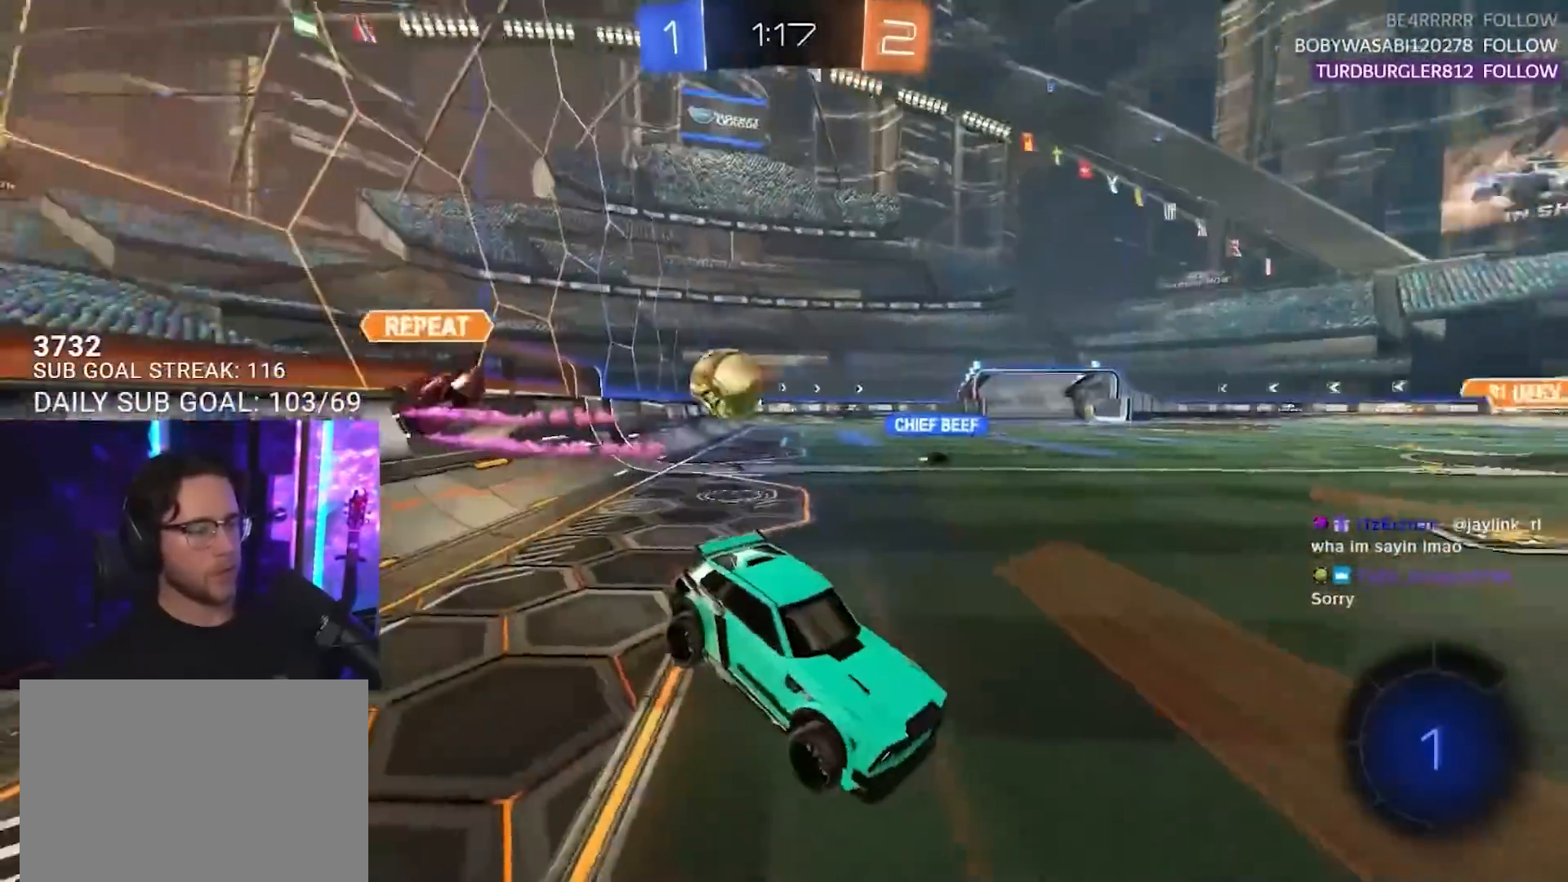
{"buttons": ["R2"], "left_stick": "down-left", "right_stick": "center", "events": [[183, "left_stick", "center"], [300, "left_stick", "down-right"], [450, "left_stick", "down-left"]]}
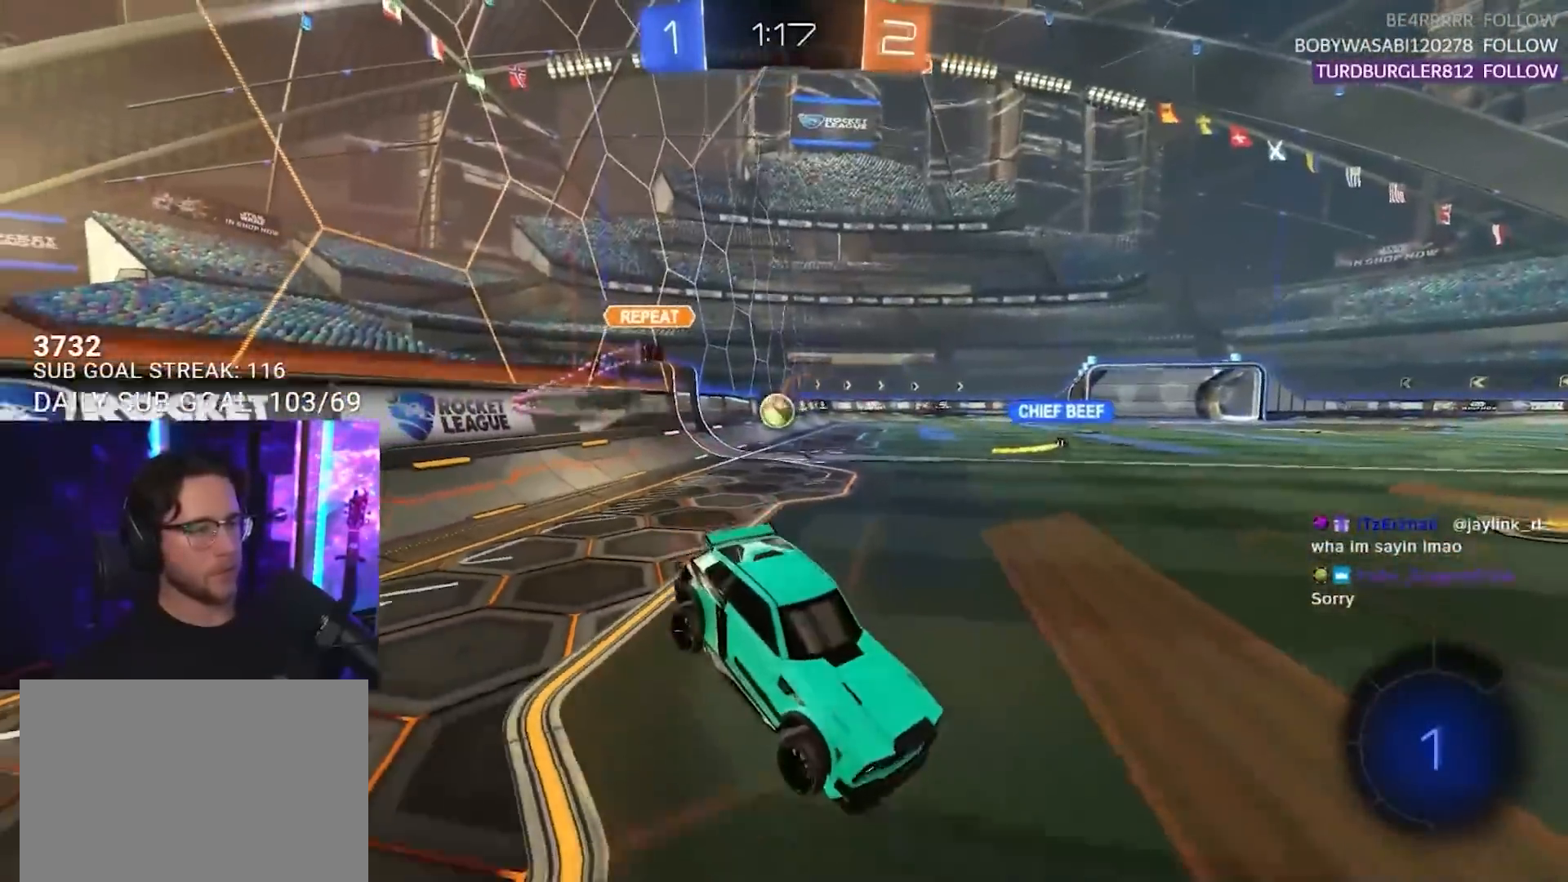
{"buttons": ["R2"], "left_stick": "left", "right_stick": "center", "events": [[117, "left_stick", "up"], [250, "CROSS", "down"], [317, "left_stick", "left"], [367, "CROSS", "up"], [383, "TRIANGLE", "down"], [467, "TRIANGLE", "up"]]}
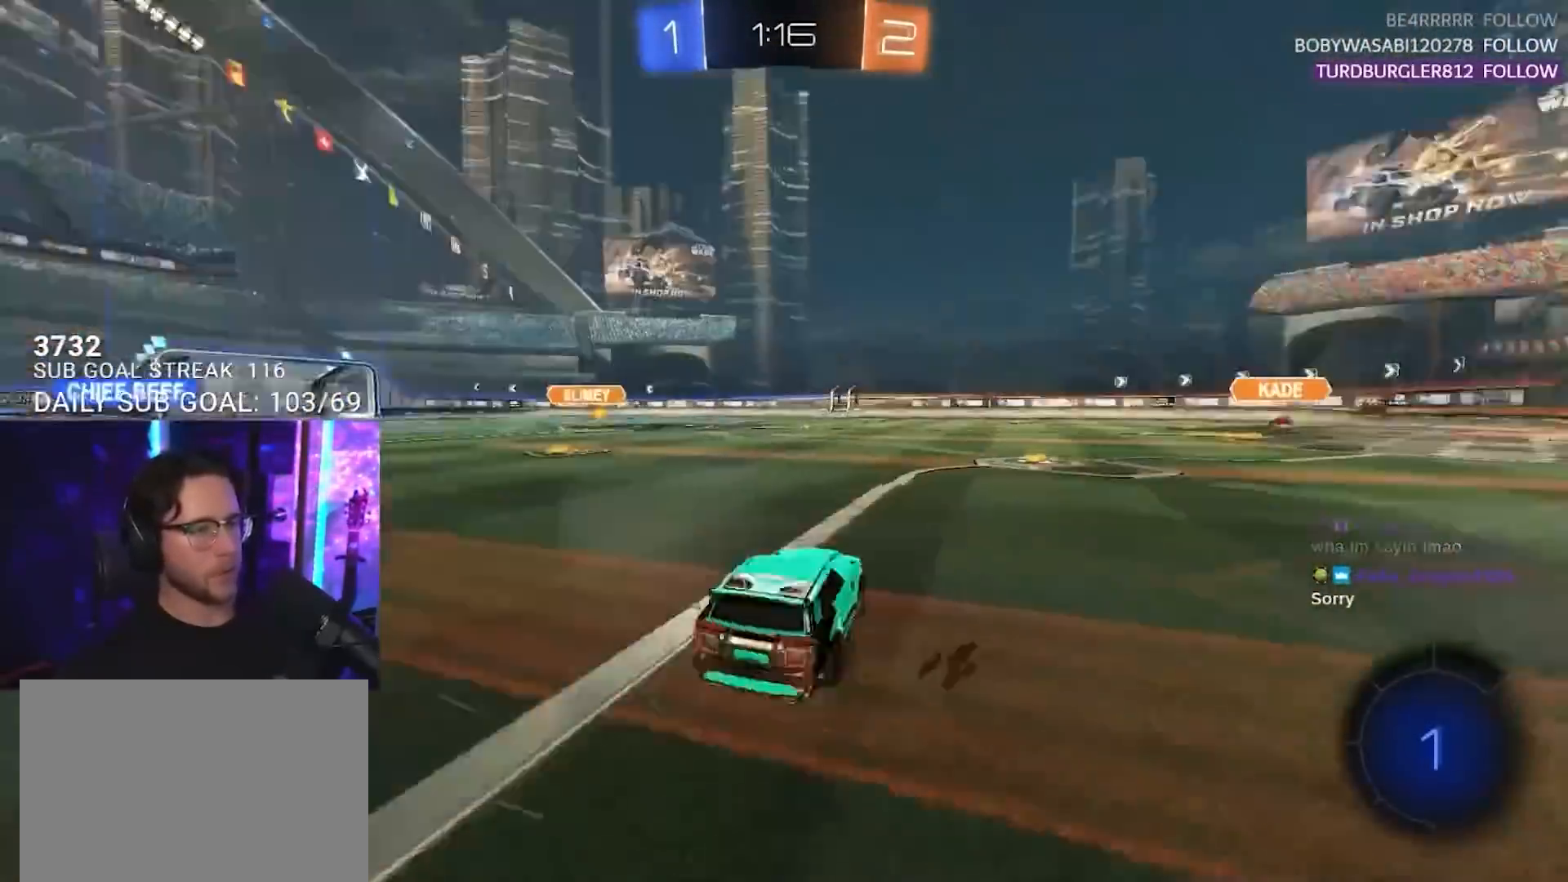
{"buttons": ["CROSS", "L2", "R2"], "left_stick": "up-left", "right_stick": "center", "events": [[350, "left_stick", "up"], [383, "CROSS", "down"], [450, "CROSS", "up"], [450, "L2", "down"], [450, "left_stick", "up-left"], [483, "CROSS", "down"]]}
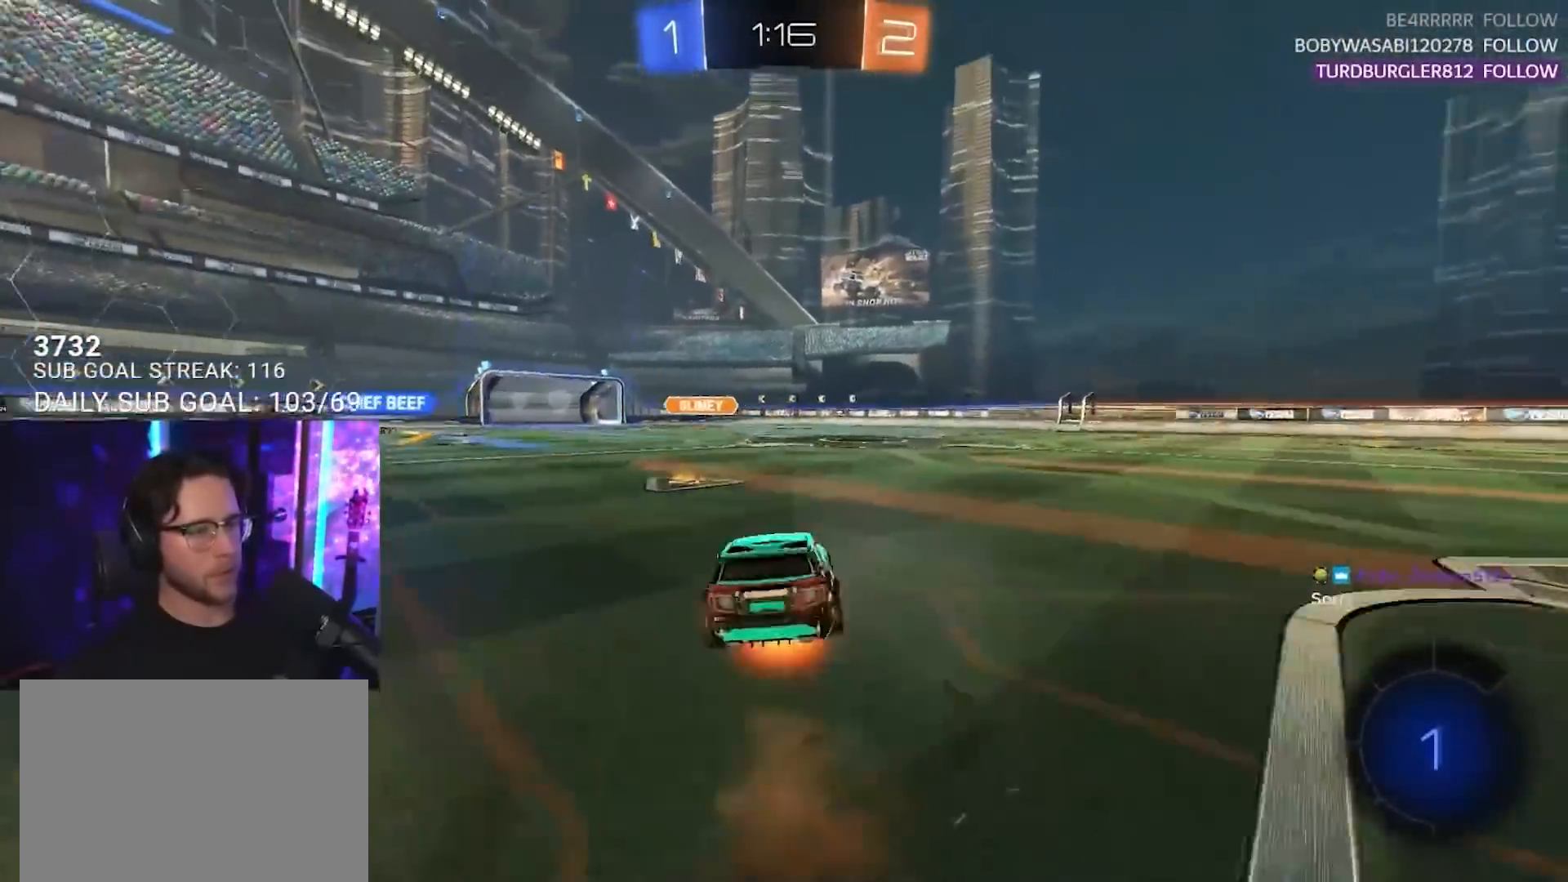
{"buttons": ["L2", "R2"], "left_stick": "down-left", "right_stick": "center", "events": [[50, "L2", "up"], [50, "SQUARE", "down"], [50, "TRIANGLE", "down"], [67, "left_stick", "down-right"], [83, "CROSS", "up"], [83, "SQUARE", "up"], [150, "R1", "down"], [150, "TRIANGLE", "up"], [167, "L2", "down"], [183, "left_stick", "down-left"], [350, "R1", "up"]]}
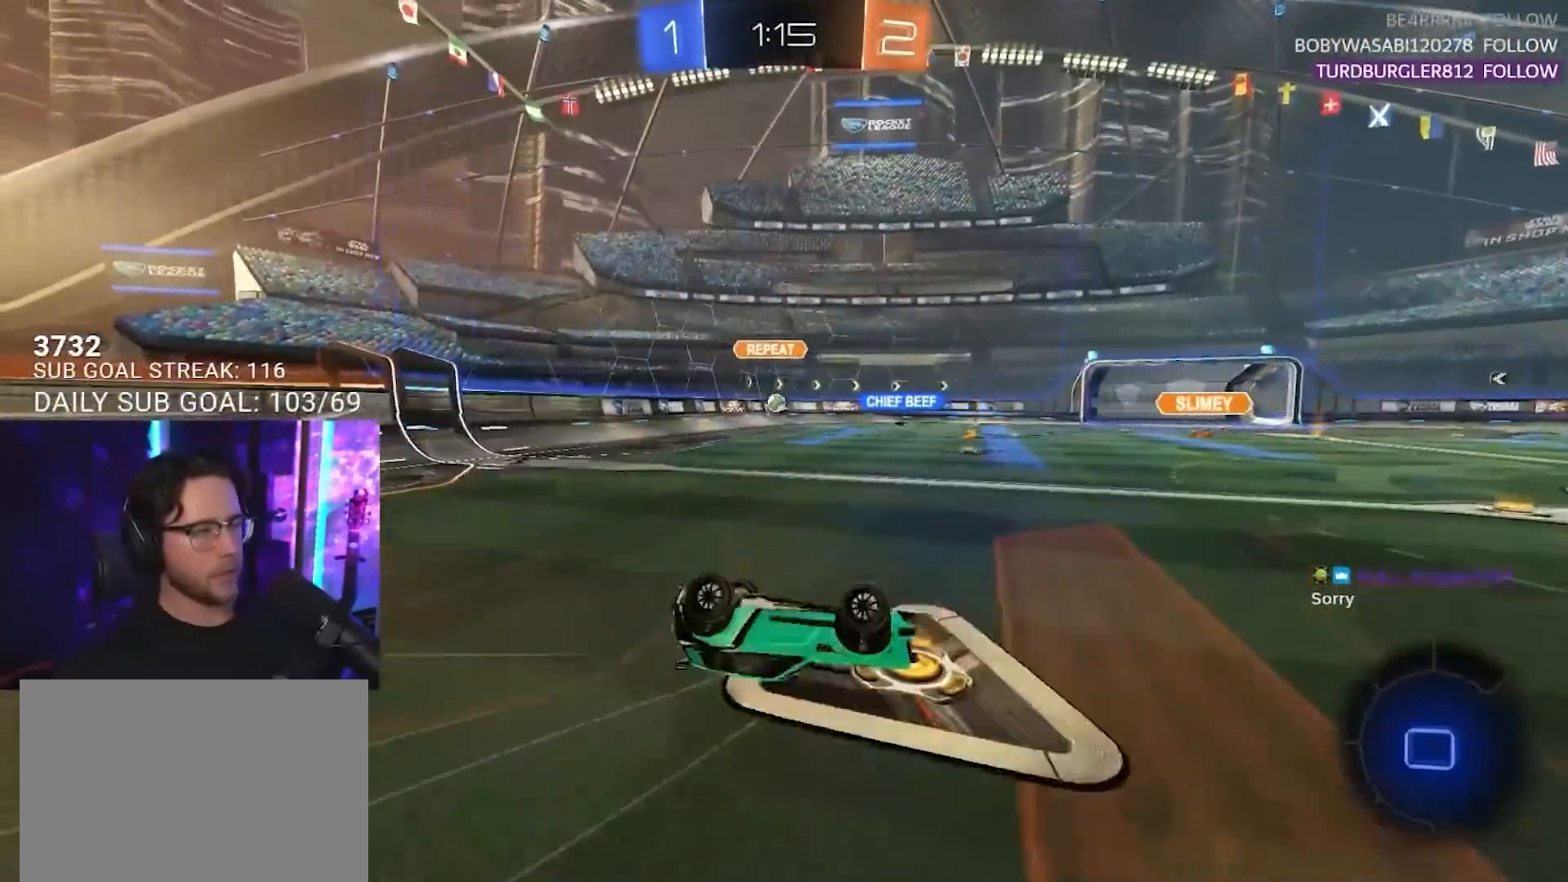
{"buttons": ["R2"], "left_stick": "left", "right_stick": "center", "events": [[150, "left_stick", "left"], [350, "L2", "up"], [367, "left_stick", "center"], [467, "left_stick", "left"]]}
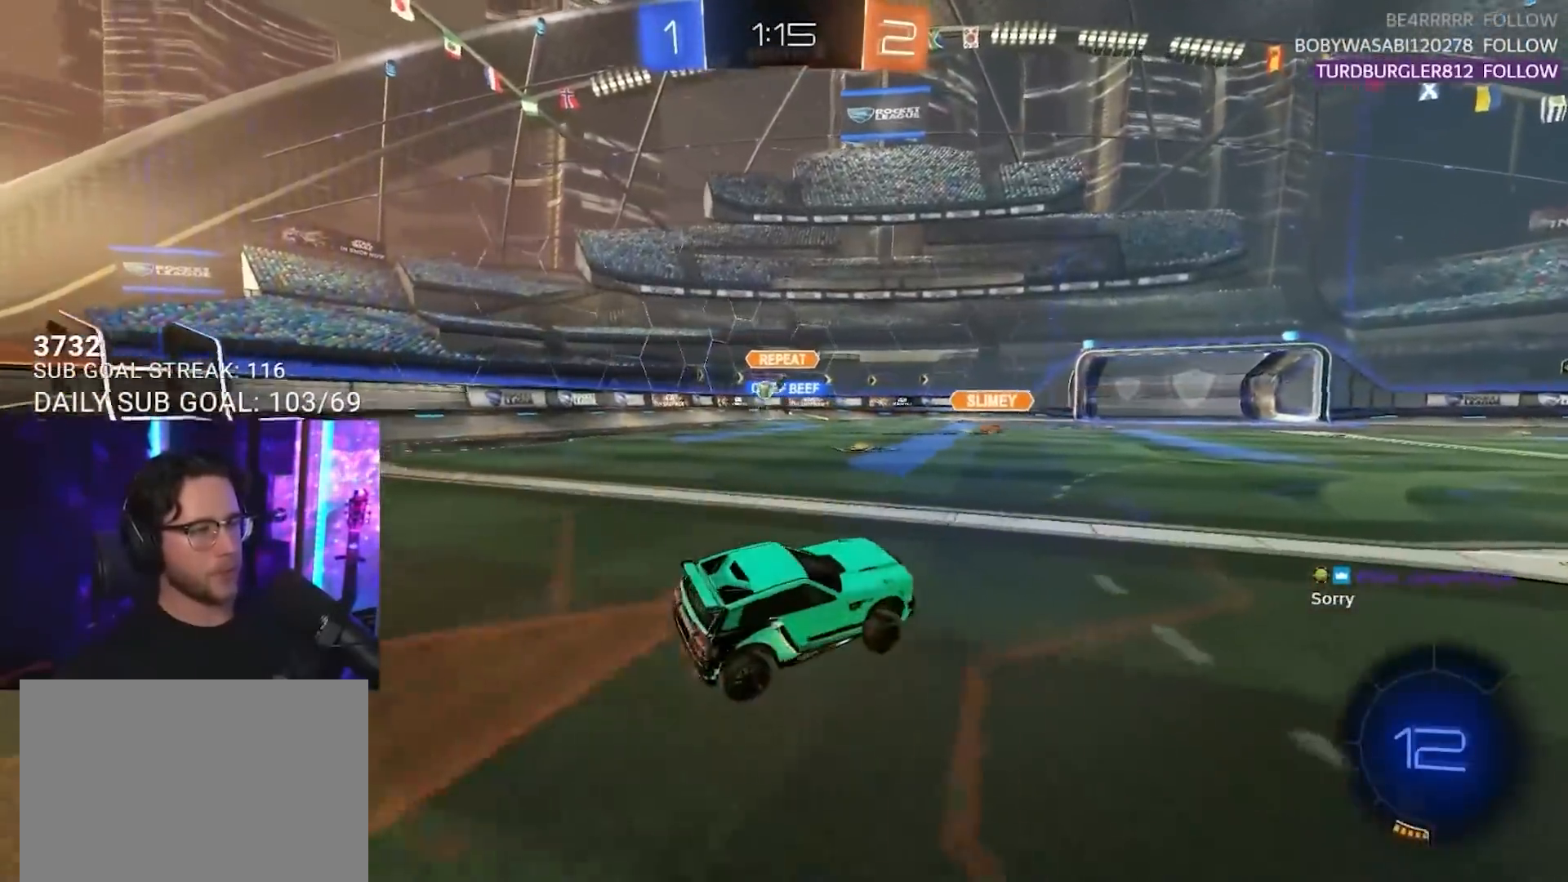
{"buttons": ["R2"], "left_stick": "left", "right_stick": "center", "events": []}
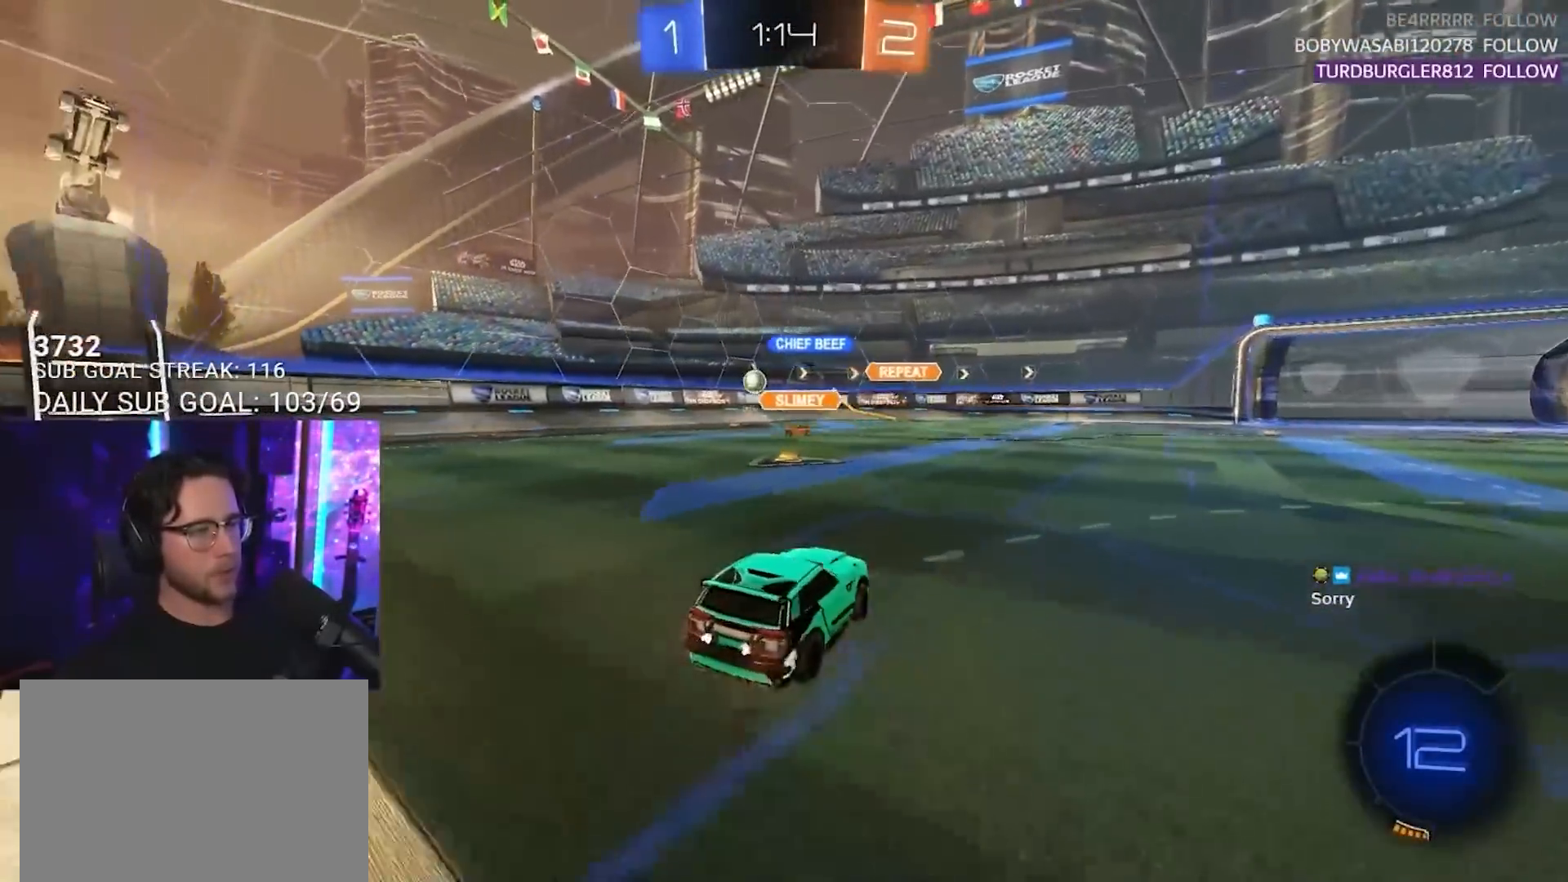
{"buttons": ["R2"], "left_stick": "center", "right_stick": "center", "events": [[217, "left_stick", "center"], [283, "left_stick", "right"], [450, "left_stick", "center"]]}
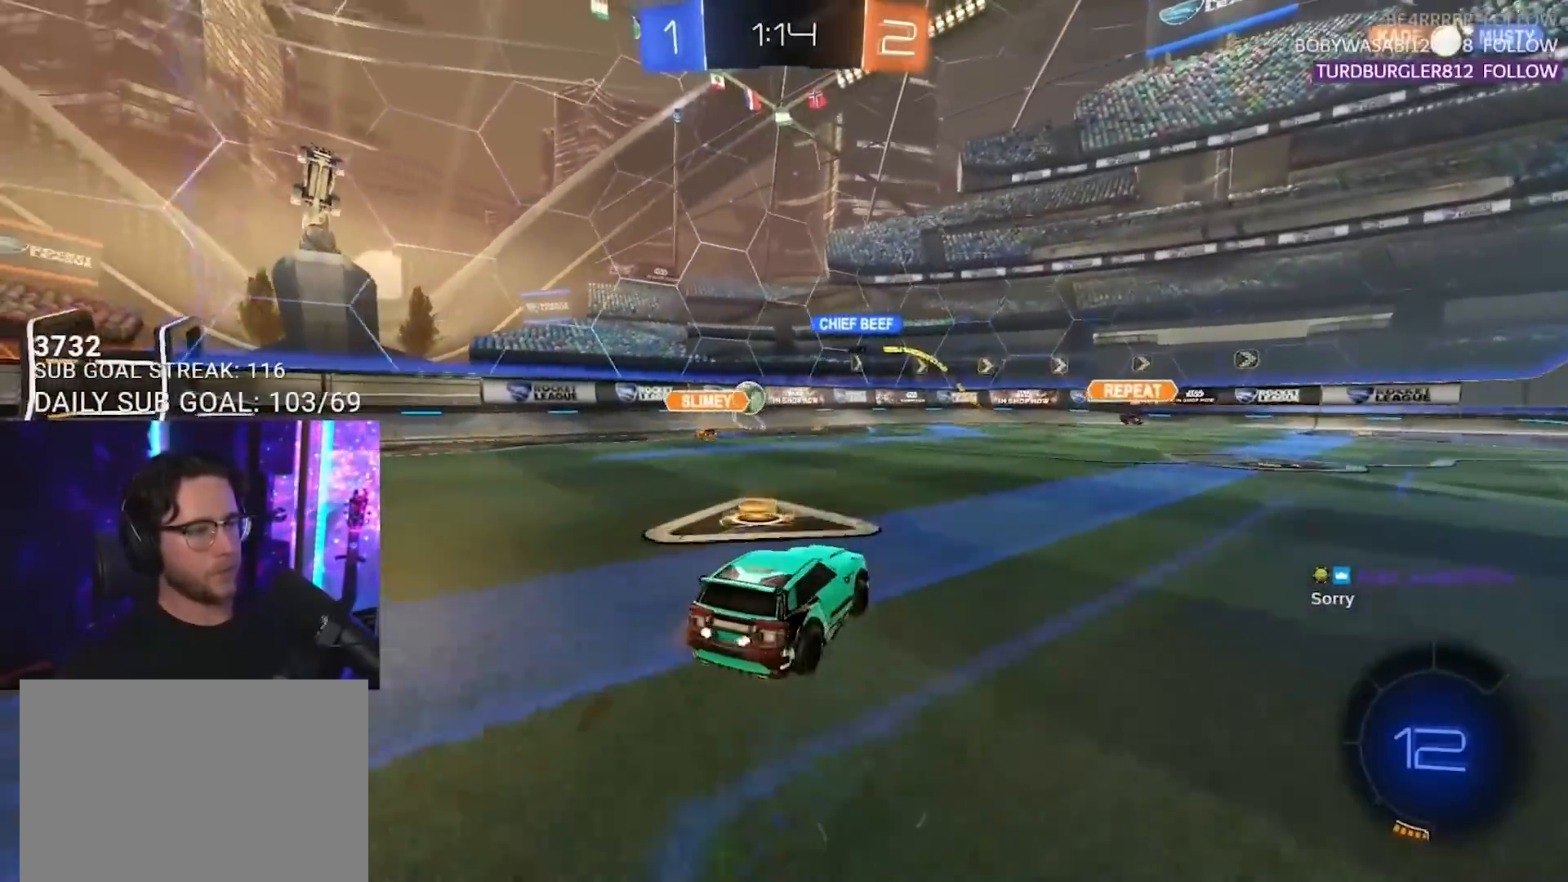
{"buttons": ["R2"], "left_stick": "center", "right_stick": "center", "events": [[100, "left_stick", "right"], [283, "left_stick", "center"]]}
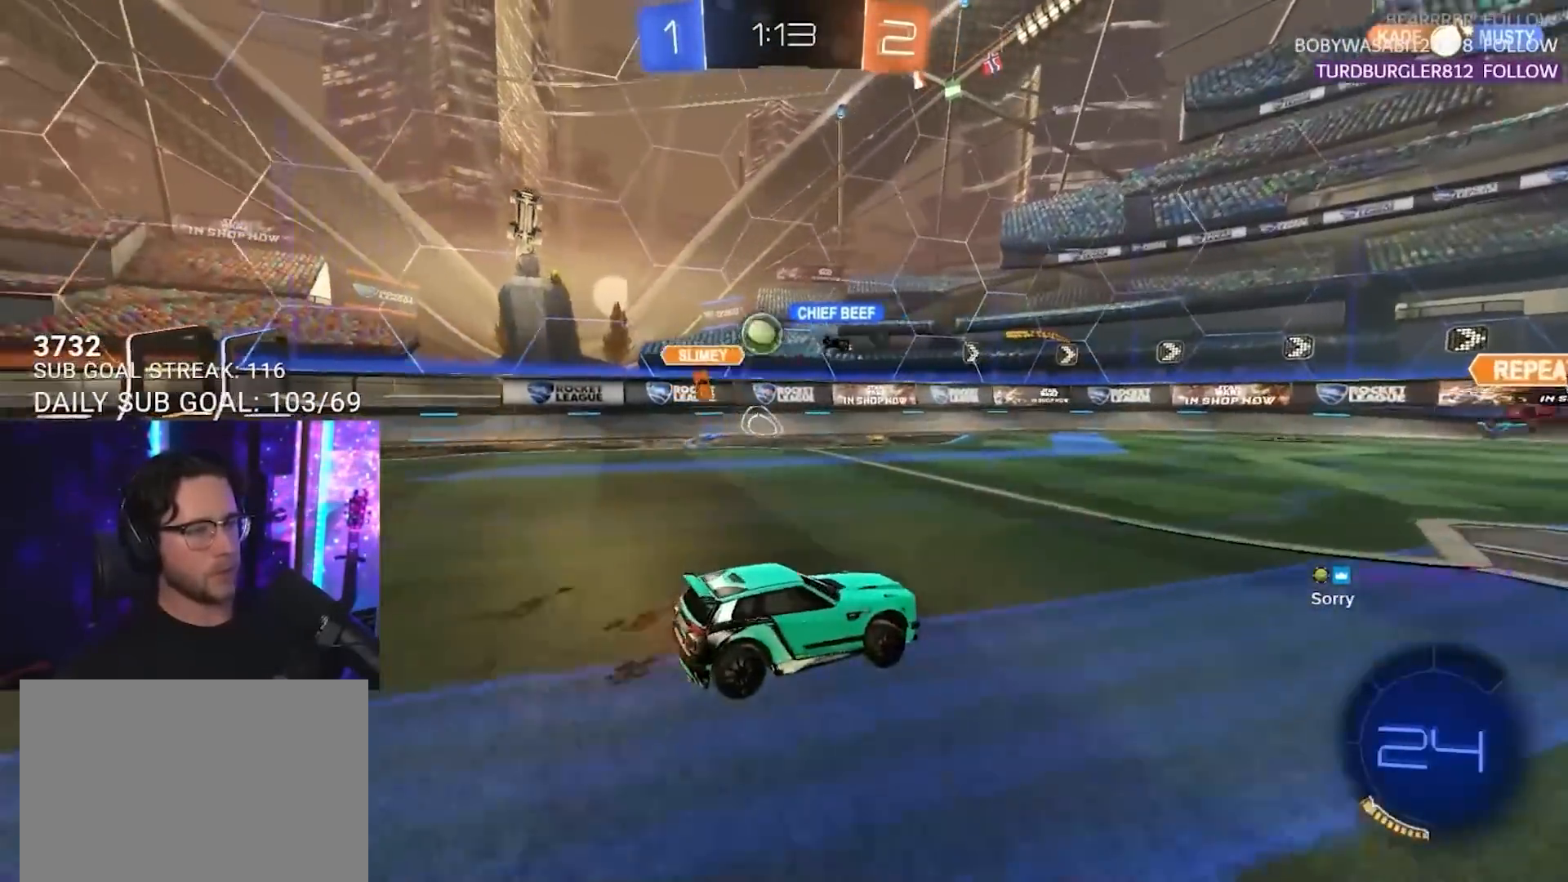
{"buttons": ["R2"], "left_stick": "center", "right_stick": "center", "events": [[200, "left_stick", "right"], [350, "left_stick", "center"], [383, "TRIANGLE", "down"], [400, "left_stick", "down-left"], [483, "TRIANGLE", "up"], [500, "left_stick", "center"]]}
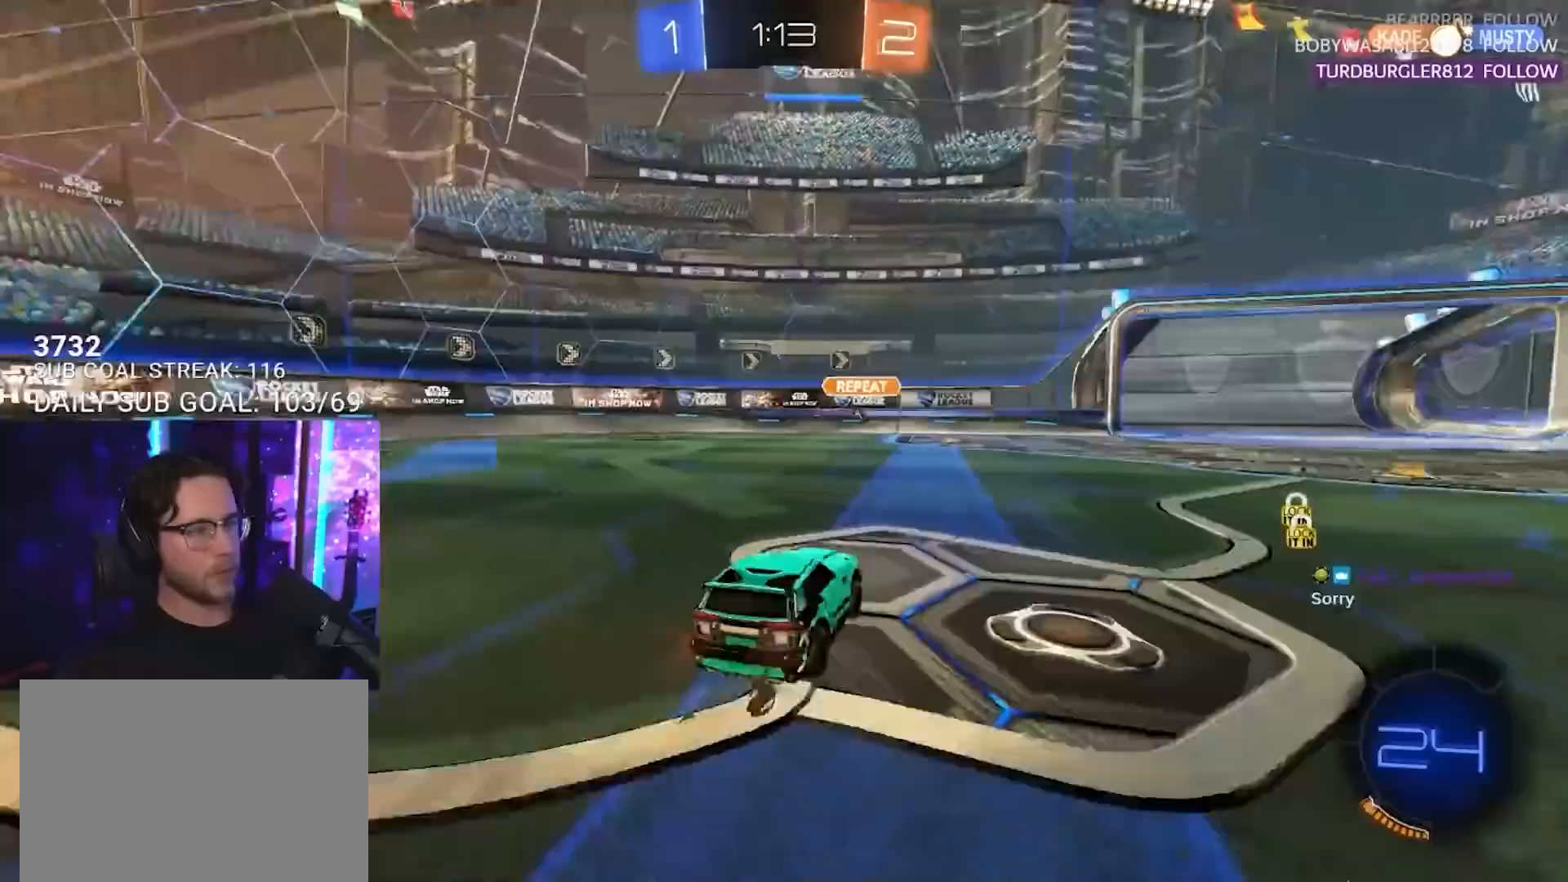
{"buttons": ["CROSS", "R2"], "left_stick": "up", "right_stick": "center", "events": [[383, "left_stick", "up"], [417, "CROSS", "down"]]}